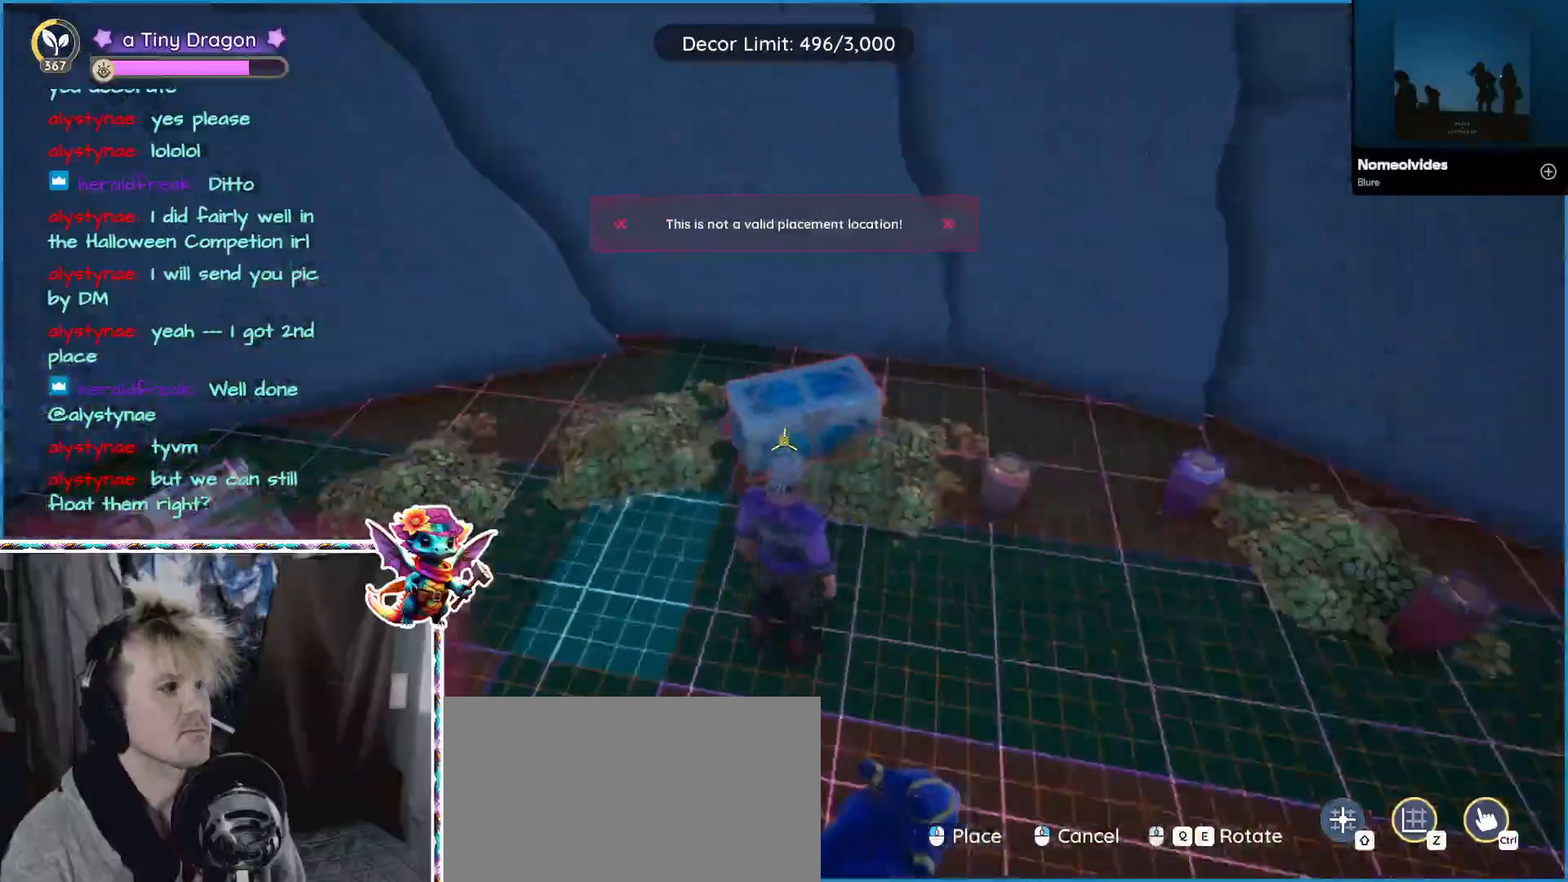
Gameplay with keyboard and mouse; each line is a JSON object with the keys and mouse buttons held at the frame after it. "events" lists presses ("down") and releases ("up") of "1", "2", "3", "4", "5", "a", "alt", "ctrl", "d", "f", "s", "shift", "v", "w", "z", "mouse_left", "mouse_wheel" and "mouse_right" between this image and that frame as [ms after this image, input, new state], when the widget could be followed in between. "mouse_left", "mouse_wheel", "mouse_right" = the "left", "wheel", "right" buttons of the "mouse" list. No other keys are recorded. "wheel" means that the mouse wheel is clicked or scrolled. Mouse movement is not recorded.
{"keys": [], "mouse": [], "events": []}
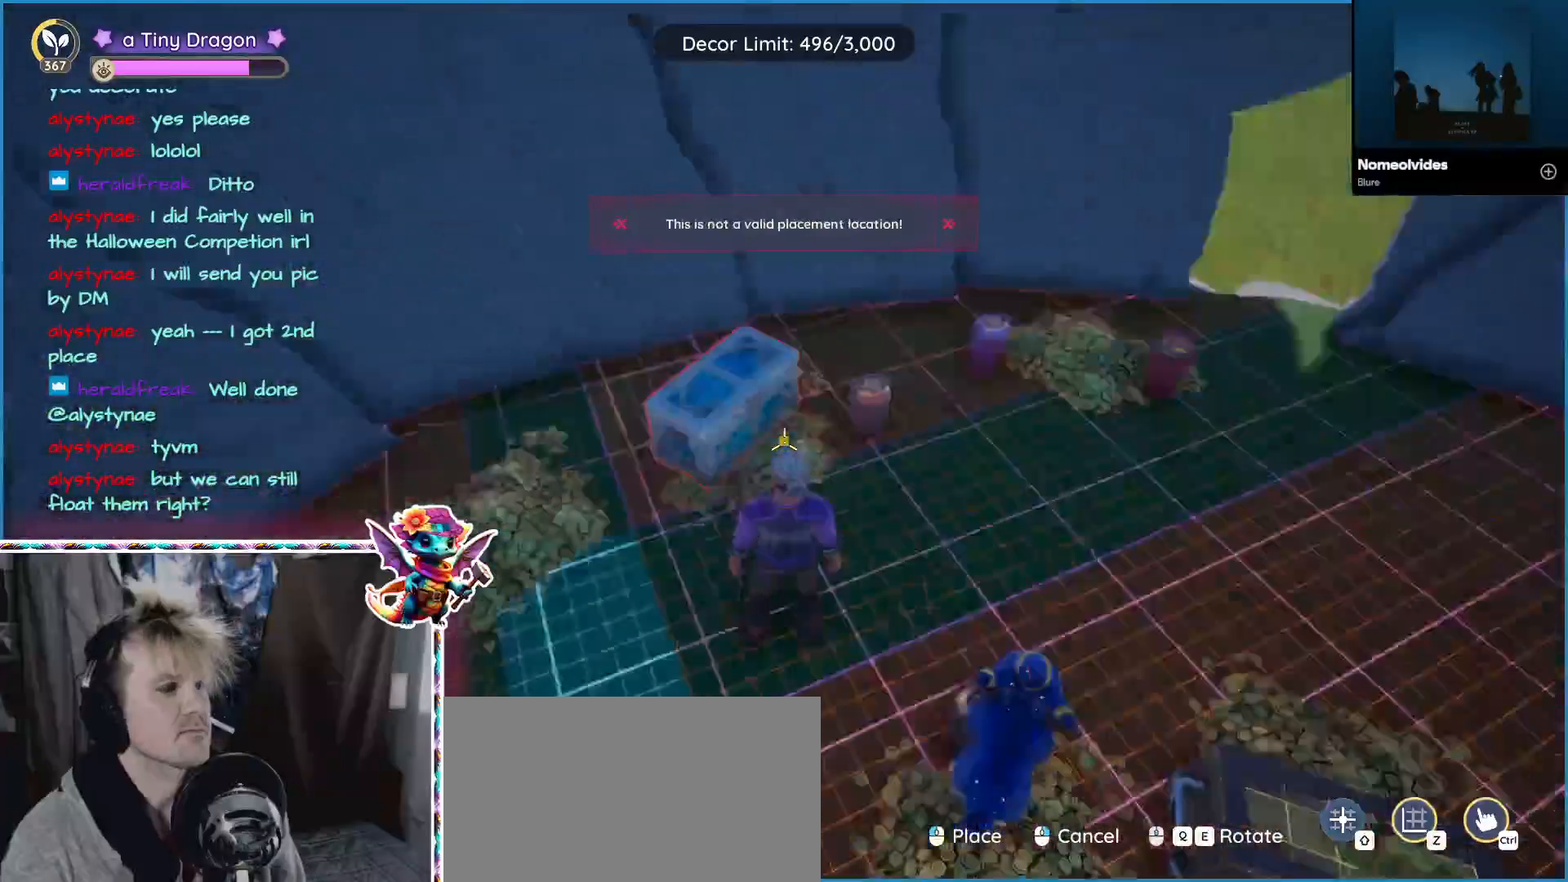
{"keys": ["w"], "mouse": [], "events": [[33, "d", "down"], [367, "w", "down"], [467, "d", "up"]]}
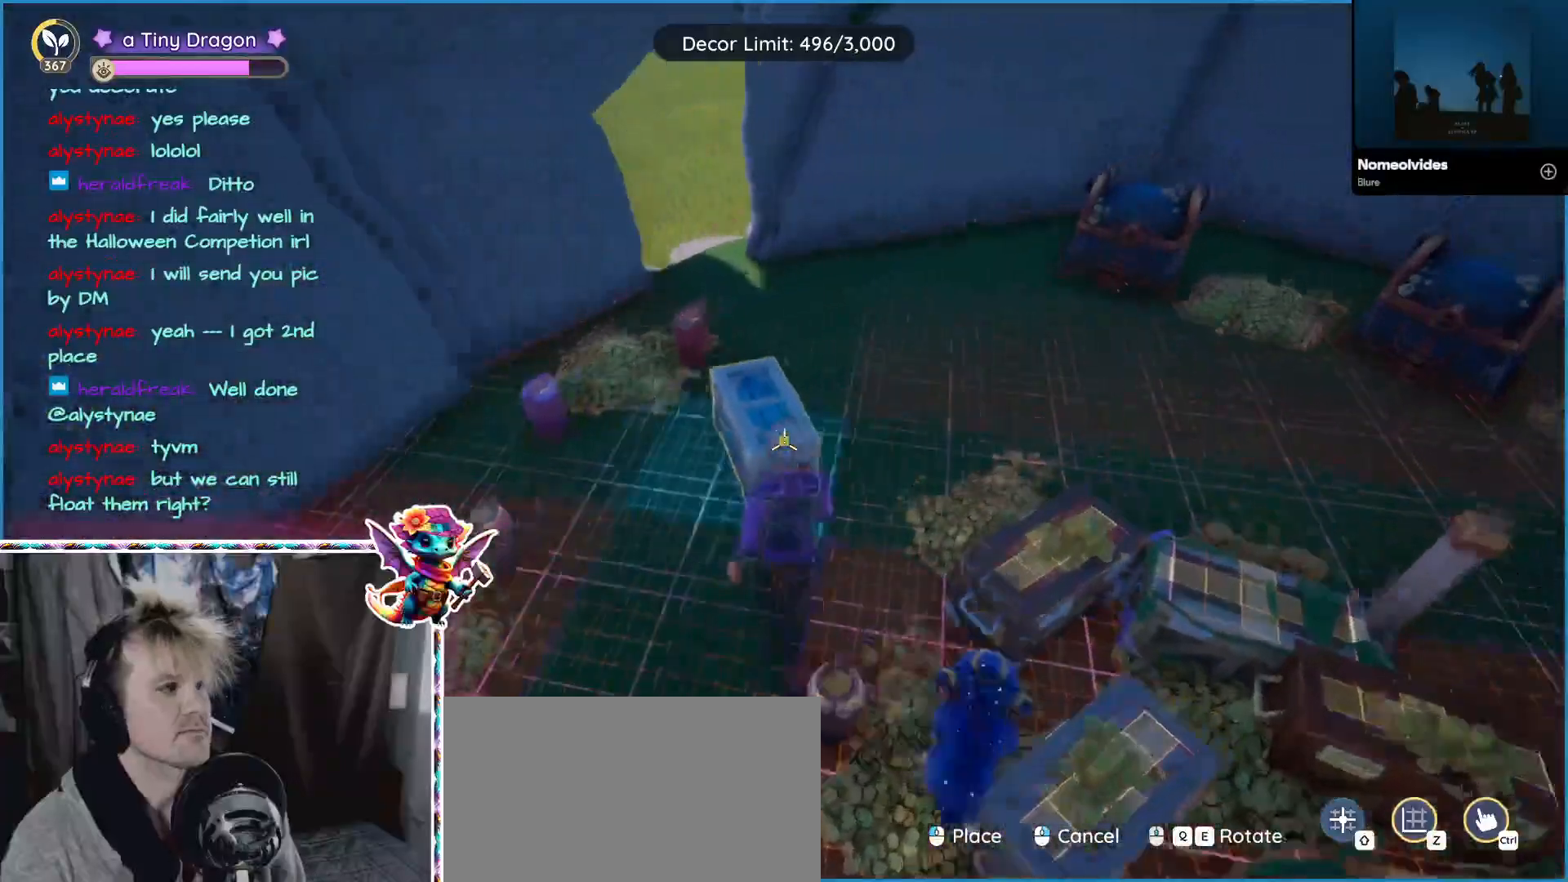
{"keys": ["w"], "mouse": [], "events": [[233, "mouse_wheel", "down"], [400, "mouse_wheel", "up"]]}
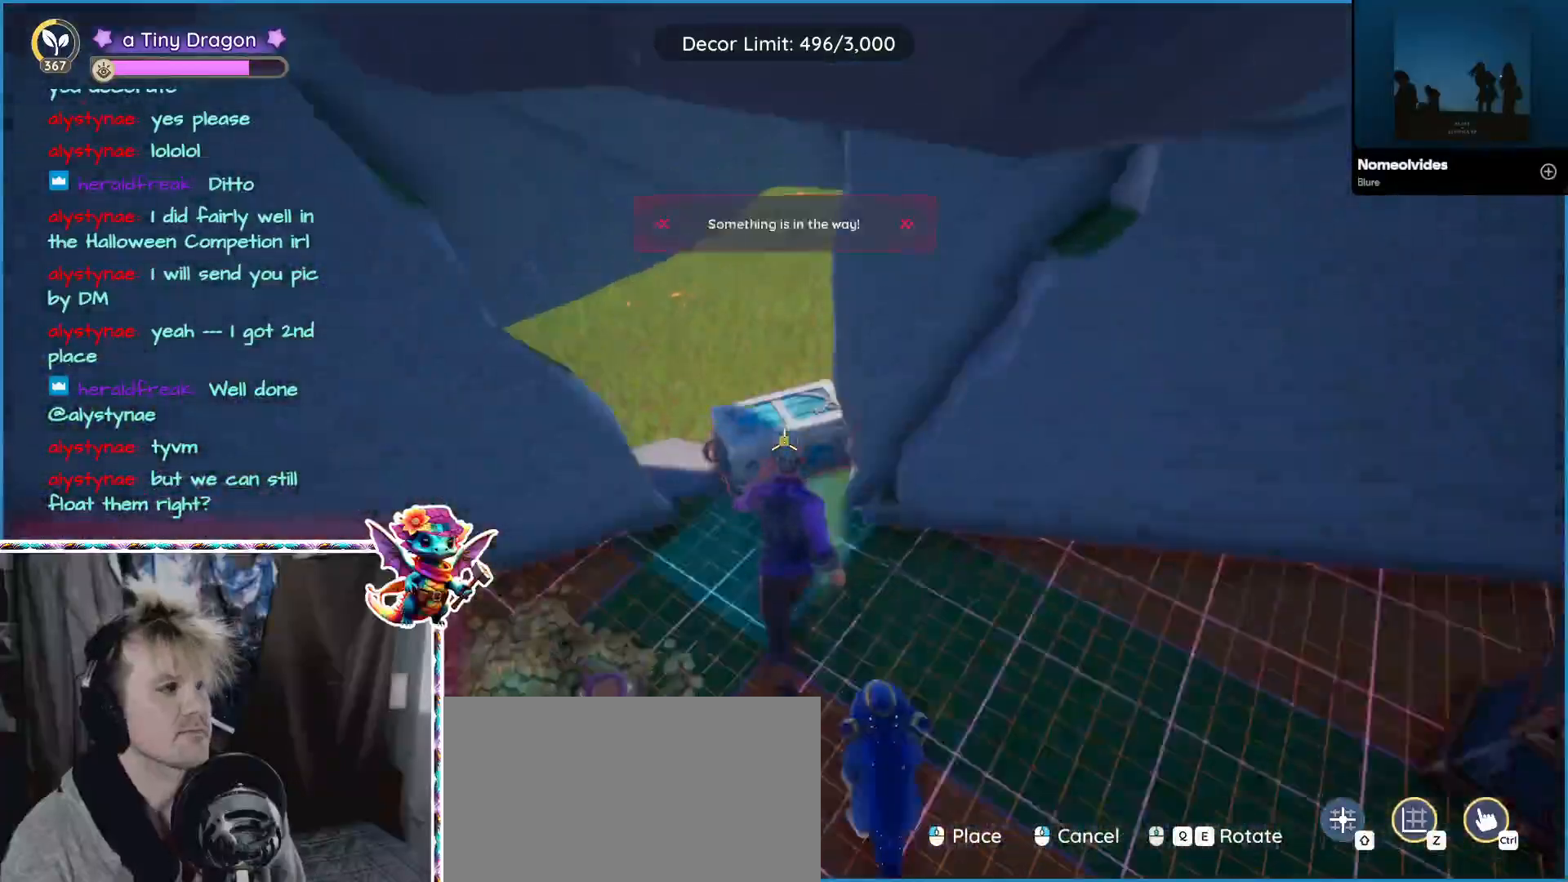
{"keys": ["w"], "mouse": [], "events": []}
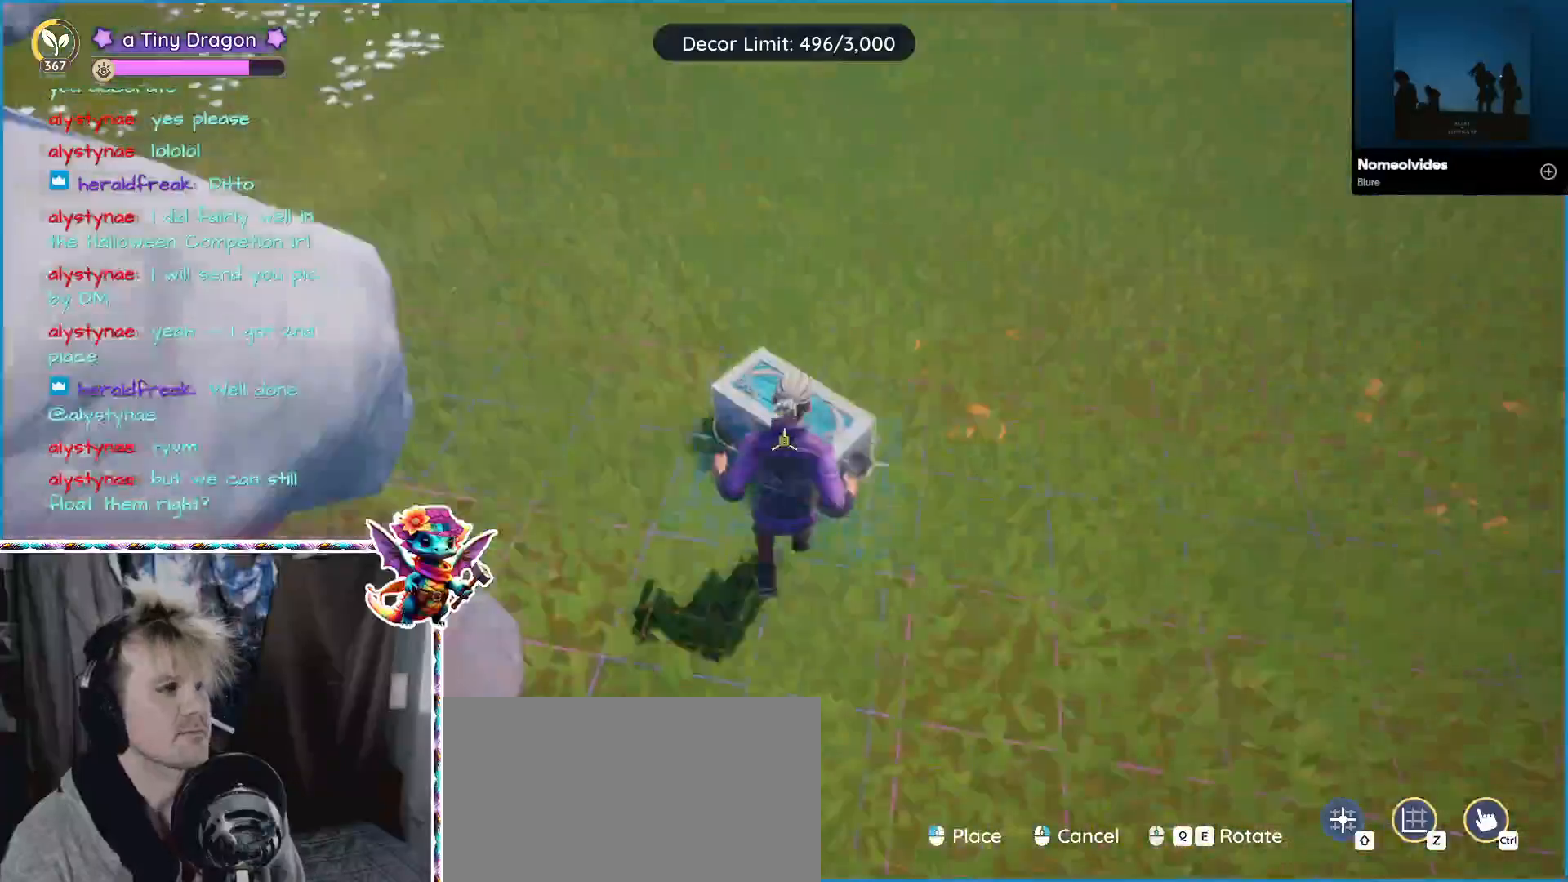
{"keys": [], "mouse": [], "events": [[83, "w", "up"], [167, "mouse_wheel", "down"], [317, "mouse_wheel", "up"]]}
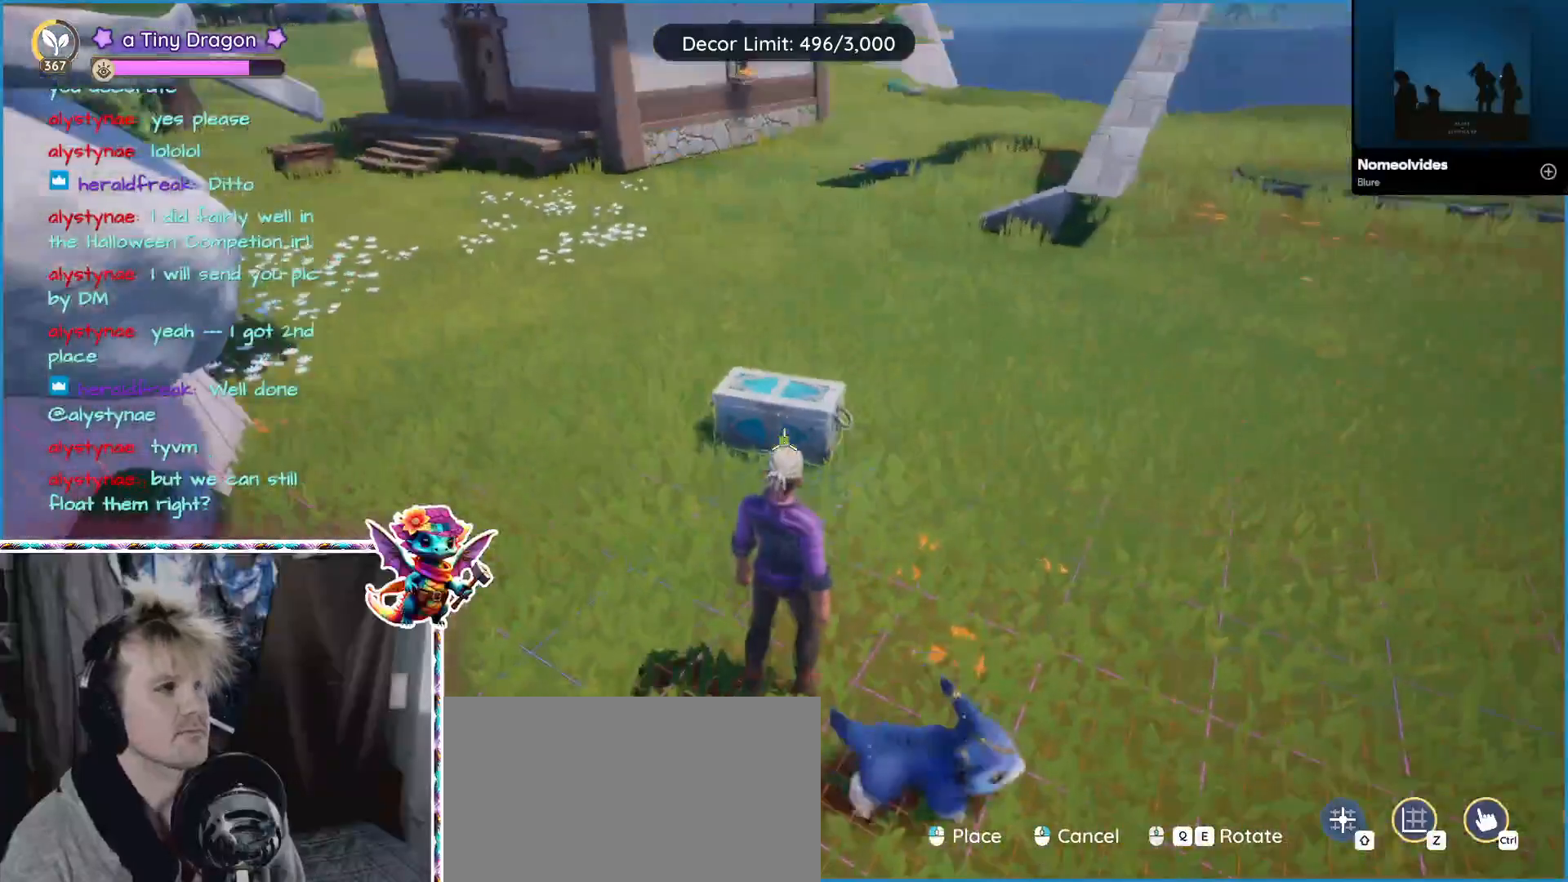
{"keys": ["w"], "mouse": [], "events": [[100, "mouse_left", "down"], [200, "mouse_left", "up"], [433, "w", "down"]]}
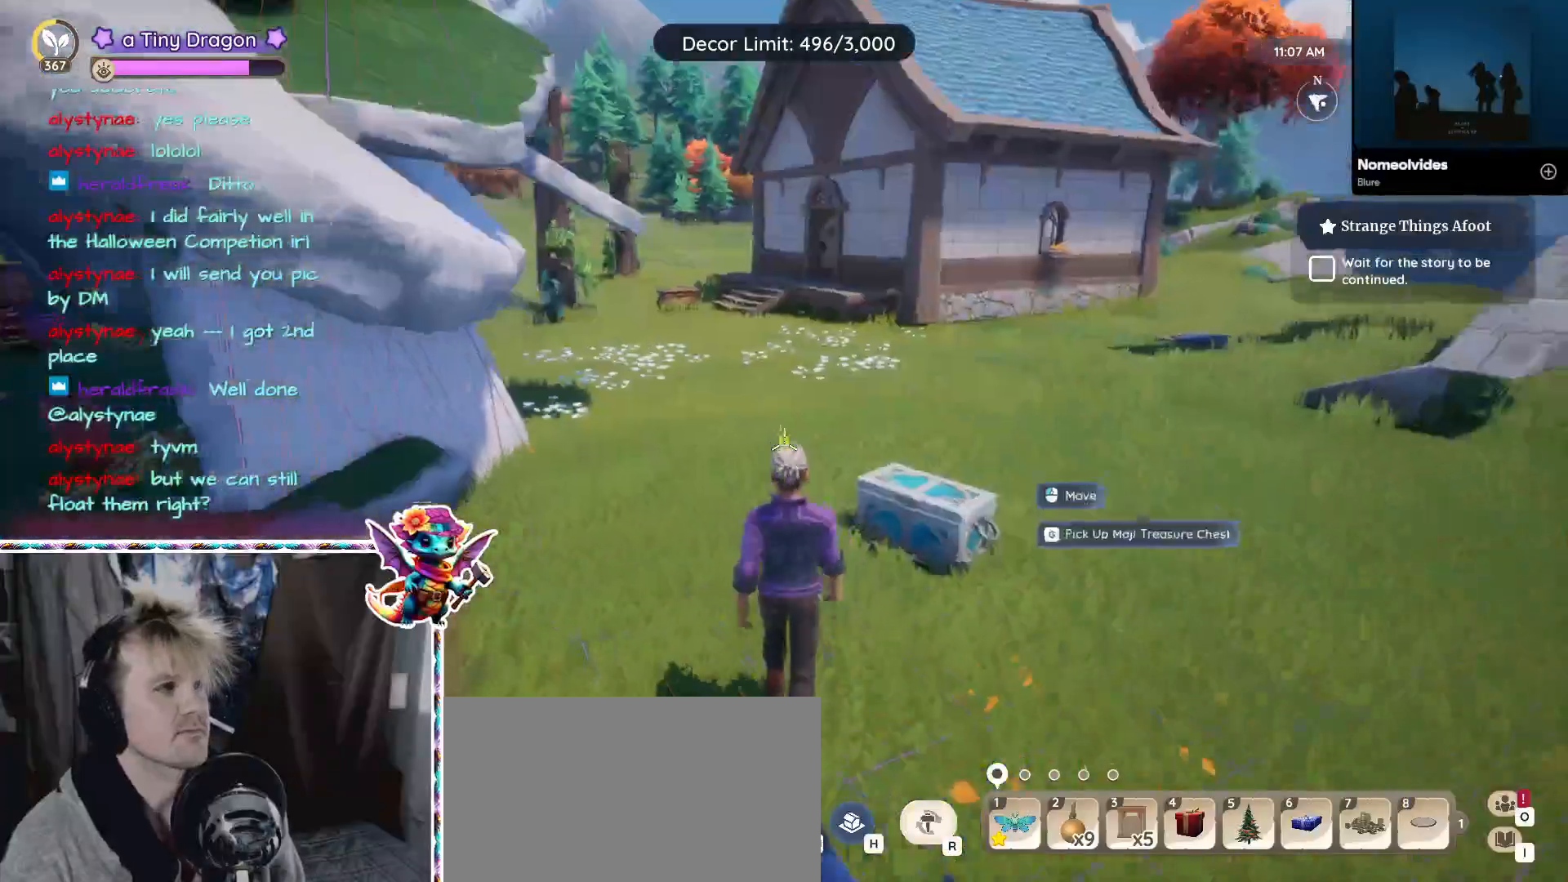
{"keys": [], "mouse": [], "events": [[483, "w", "up"]]}
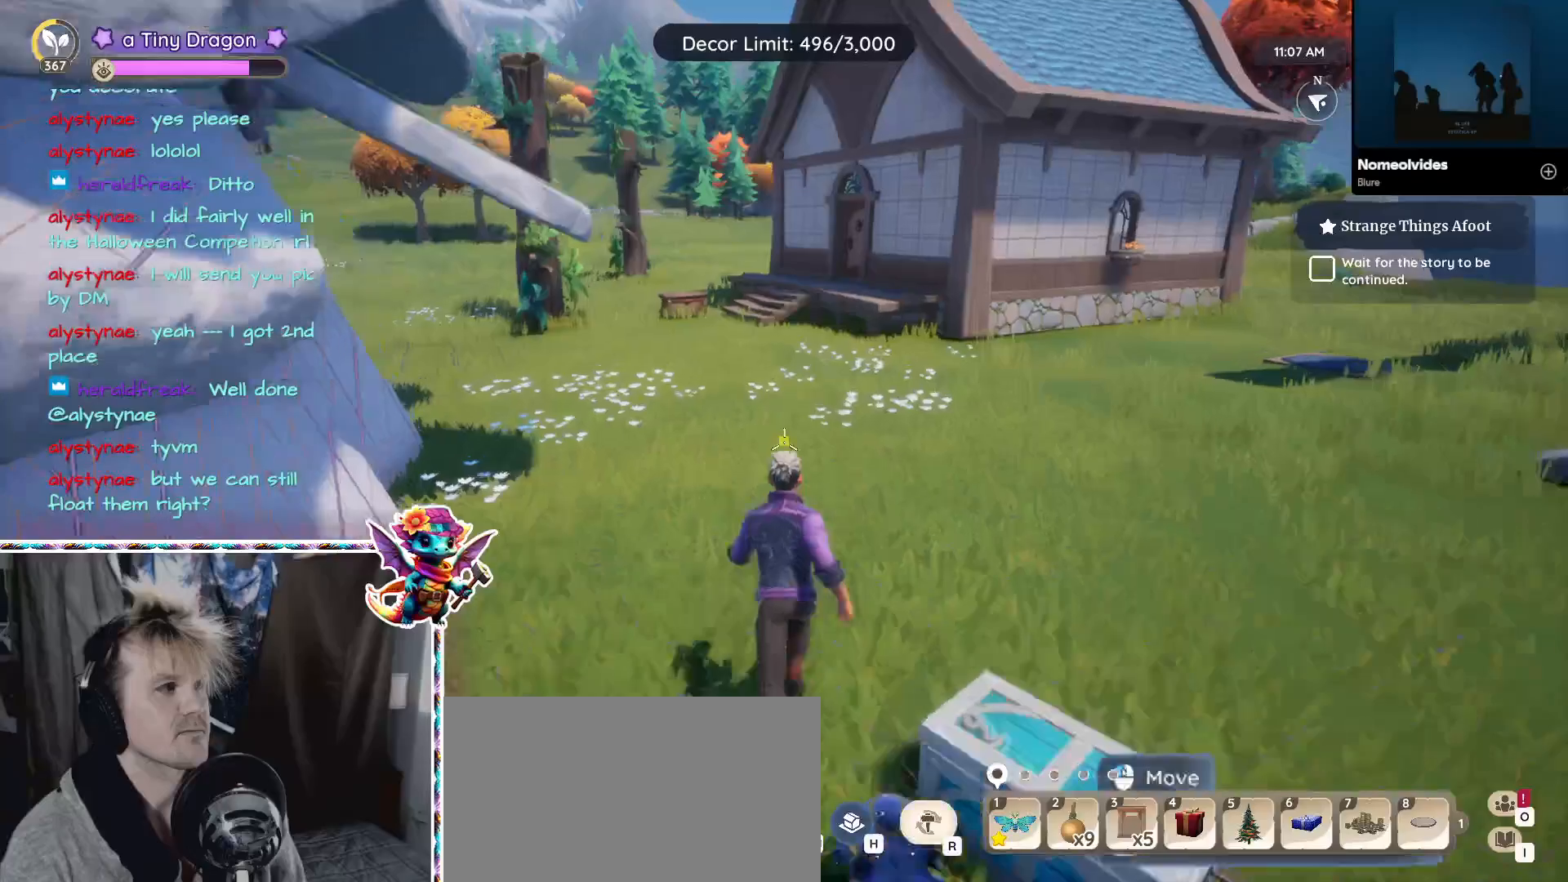
{"keys": [], "mouse": [], "events": []}
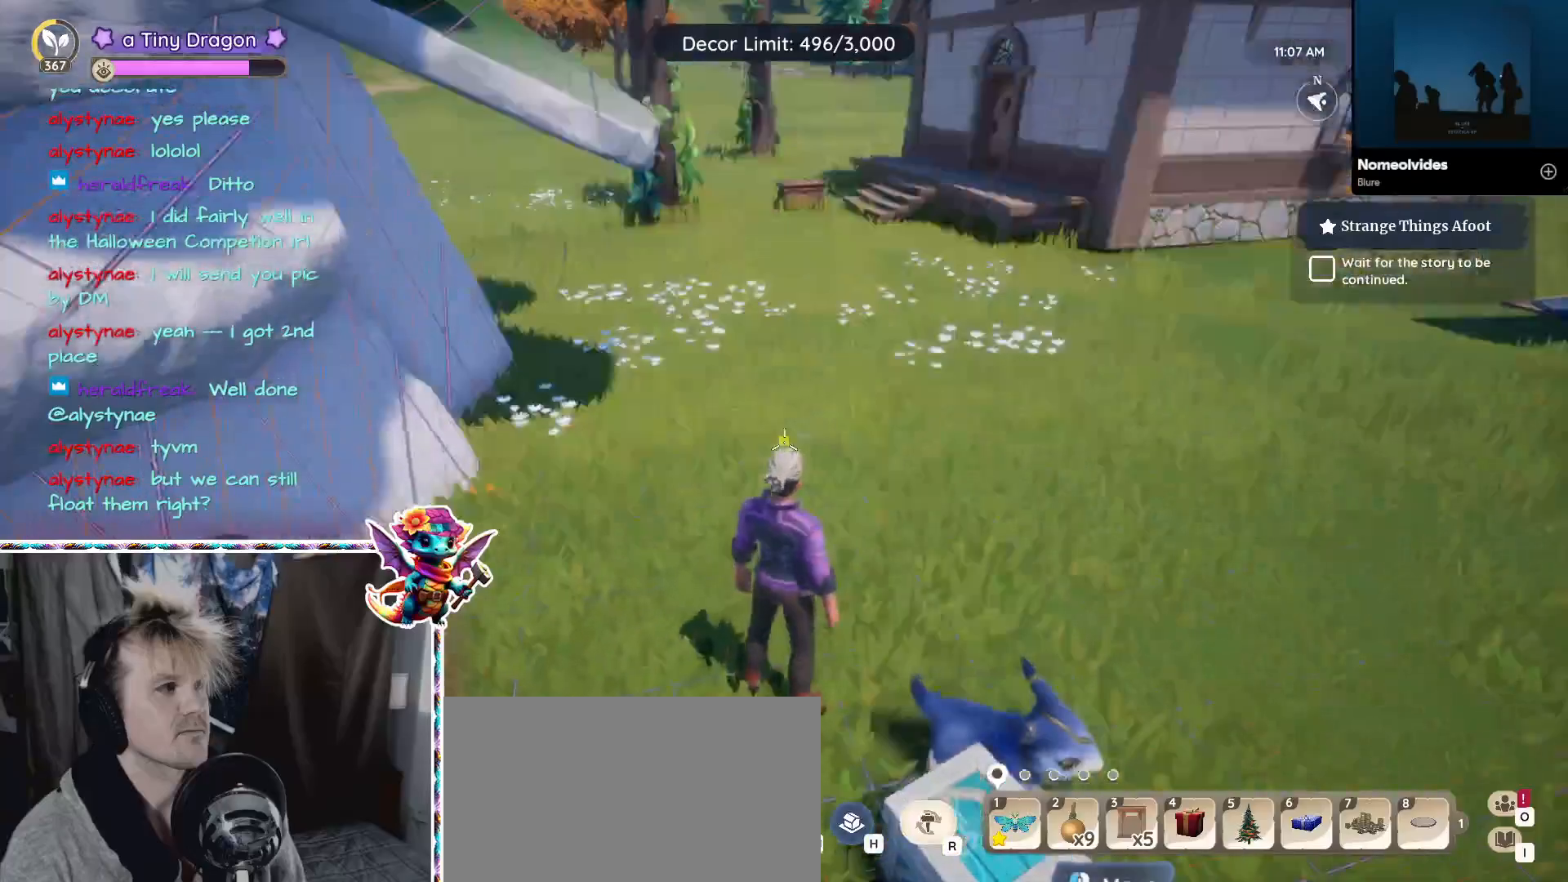
{"keys": ["s"], "mouse": [], "events": [[333, "s", "down"]]}
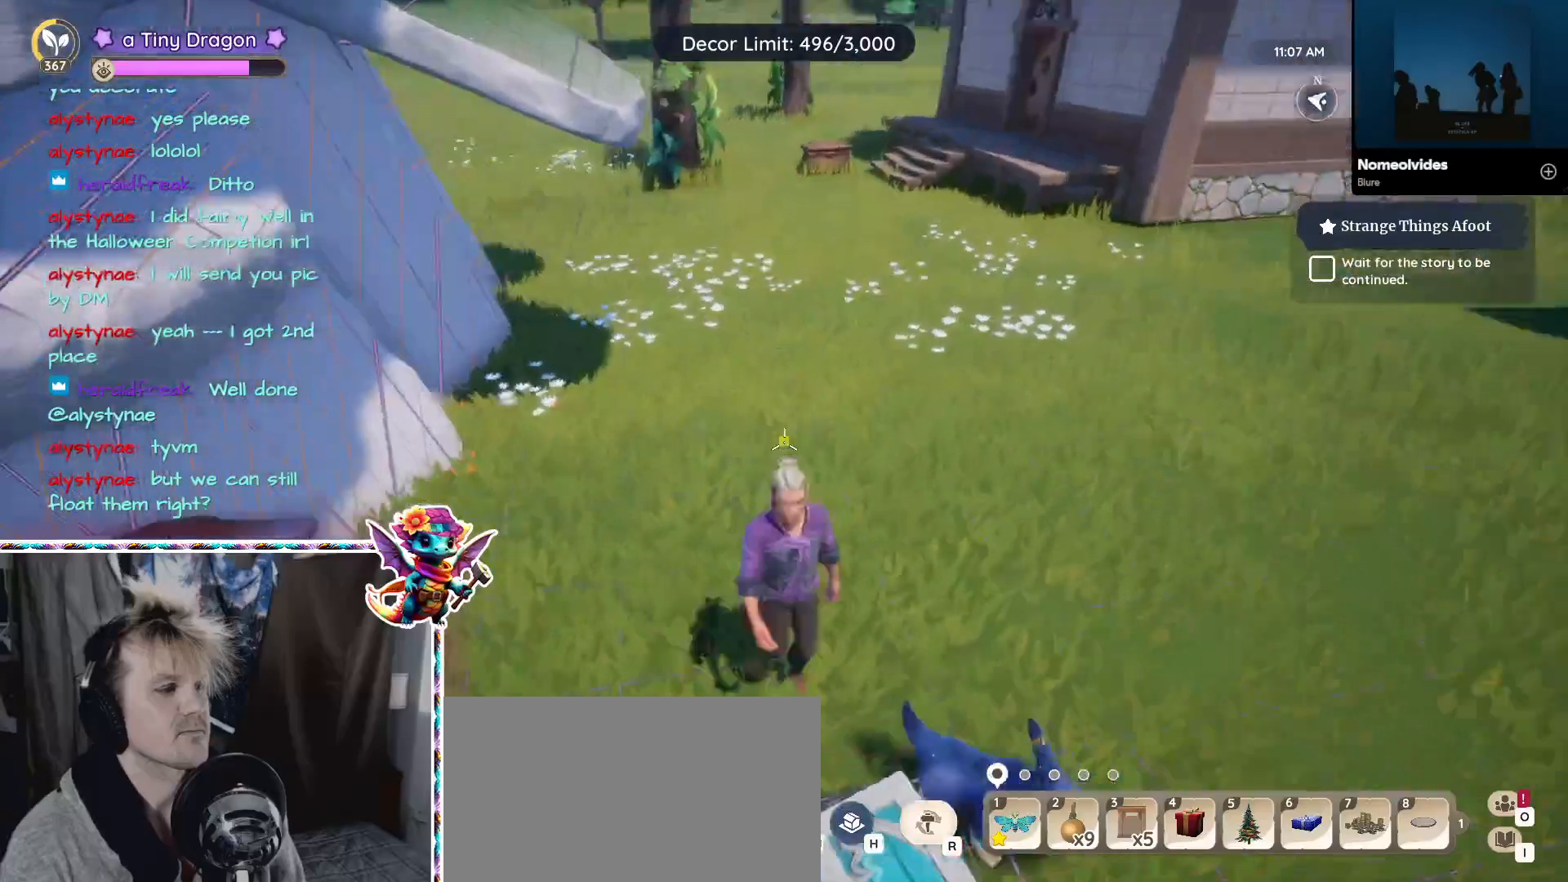
{"keys": ["a"], "mouse": []}
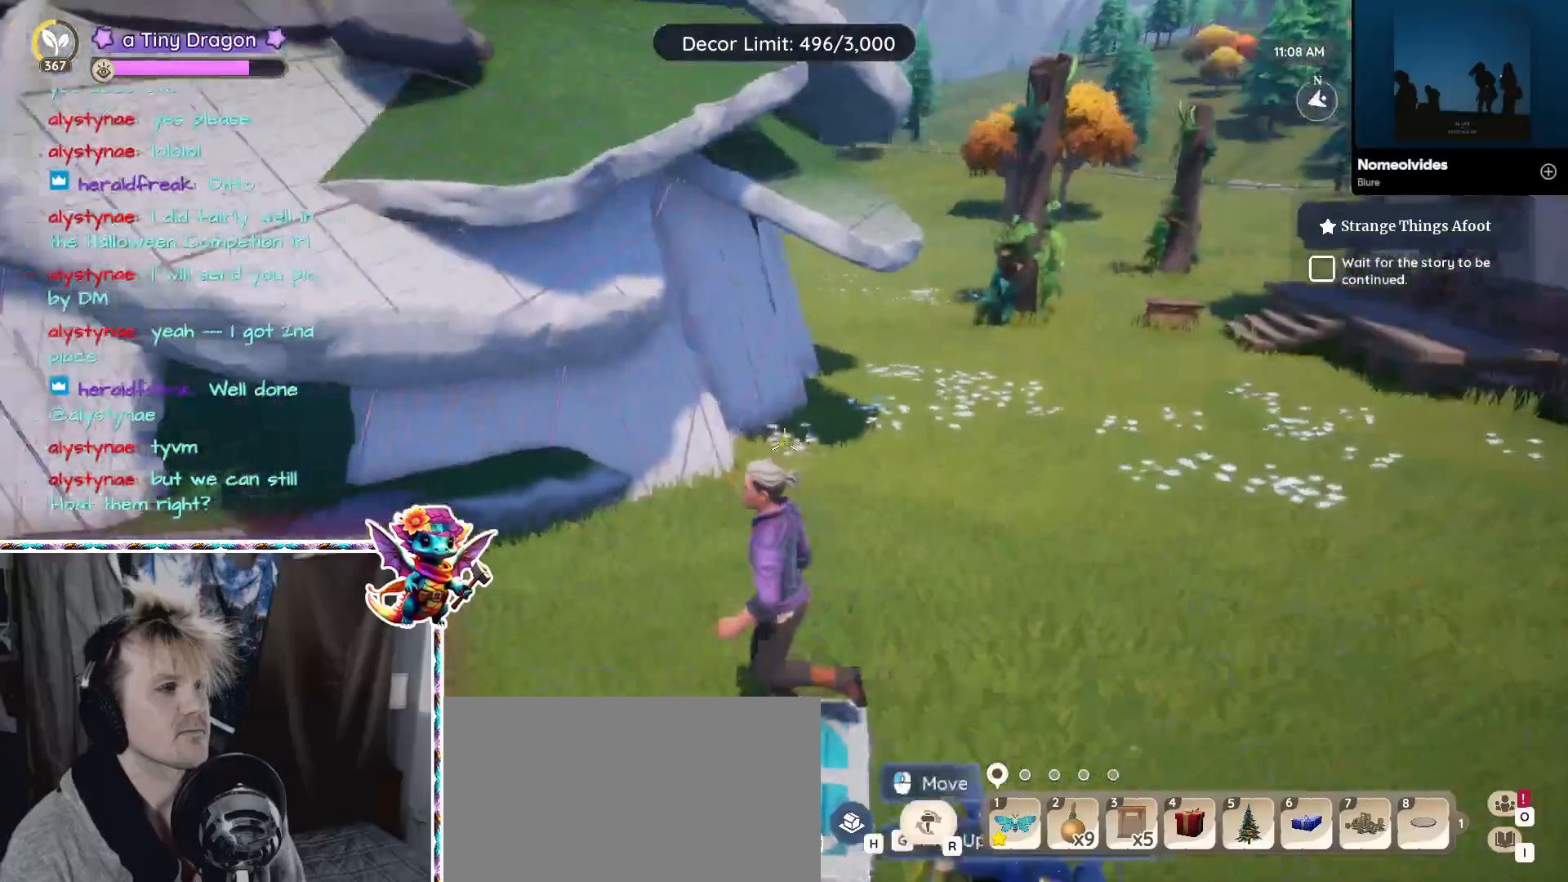
{"keys": [], "mouse": [], "events": [[133, "a", "up"]]}
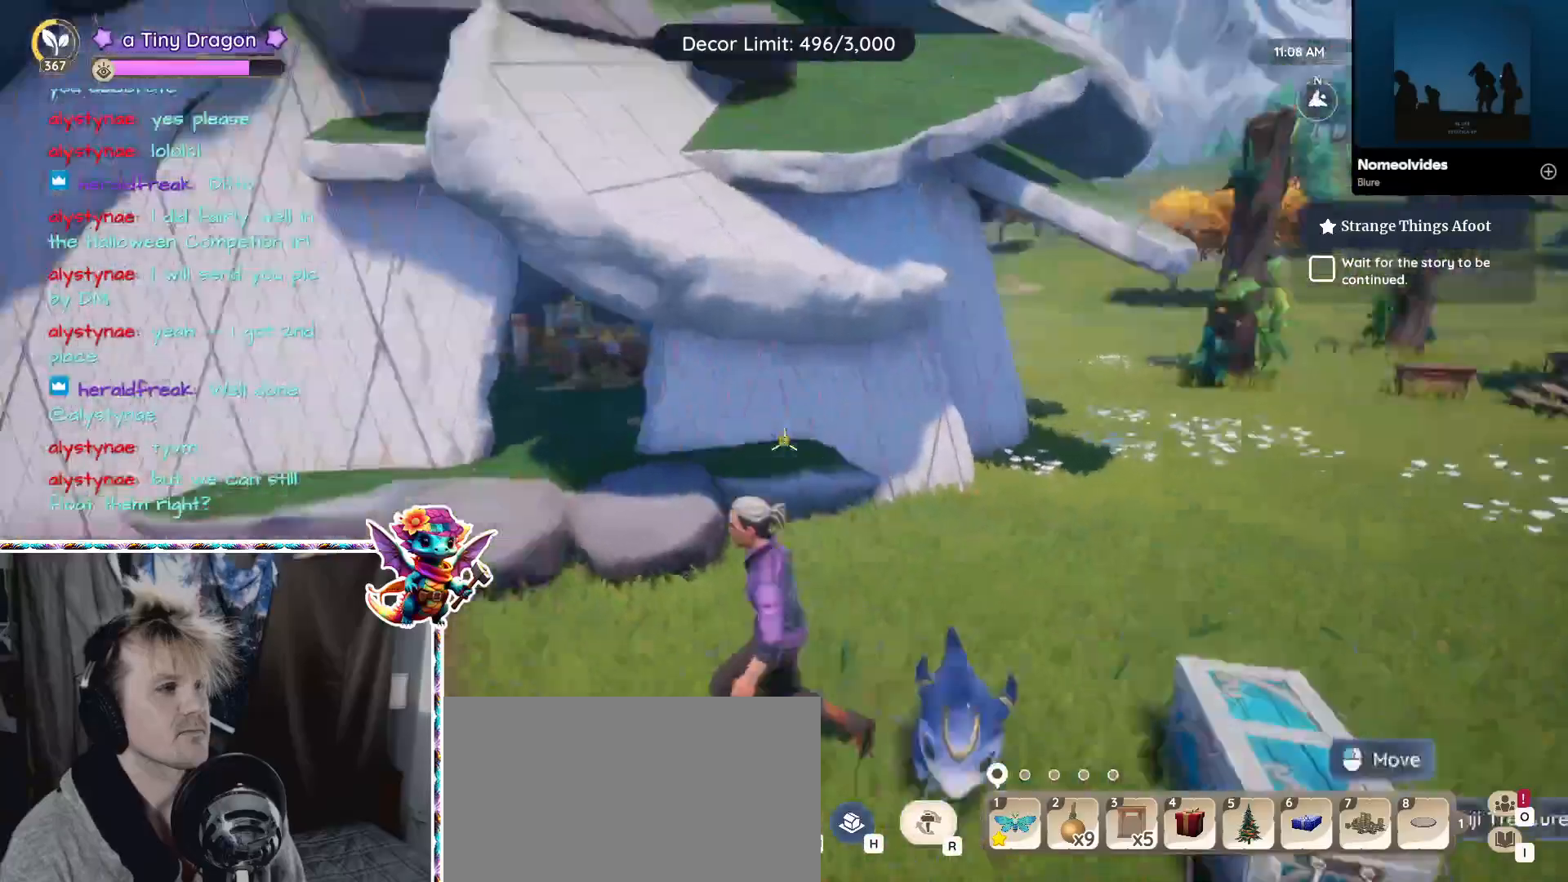
{"keys": [], "mouse": [], "events": [[200, "a", "down"], [283, "a", "up"]]}
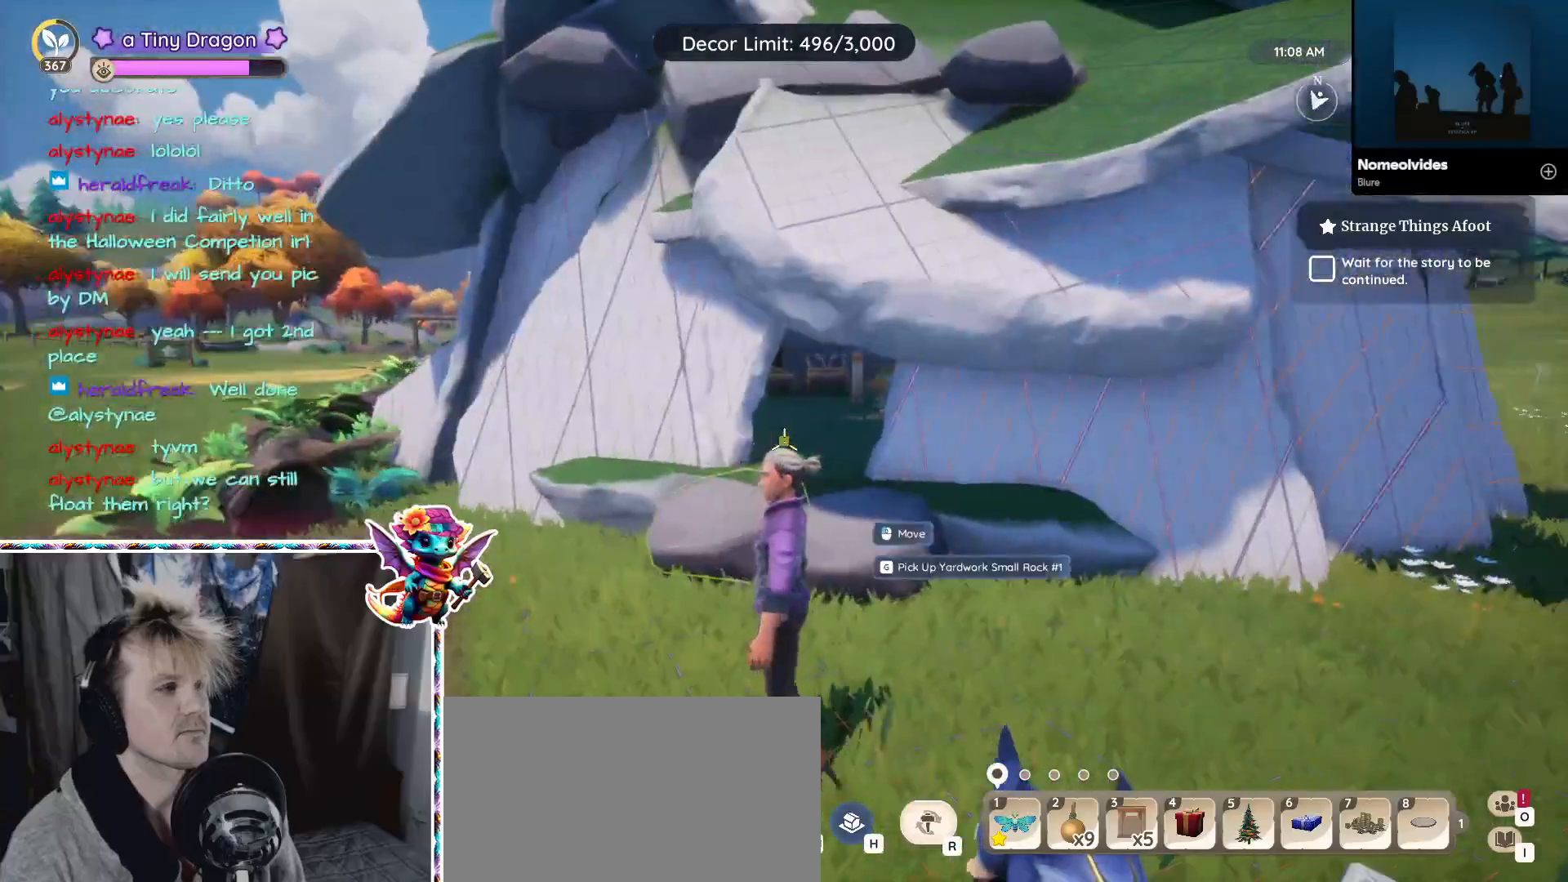
{"keys": ["w"], "mouse": [], "events": [[17, "w", "down"]]}
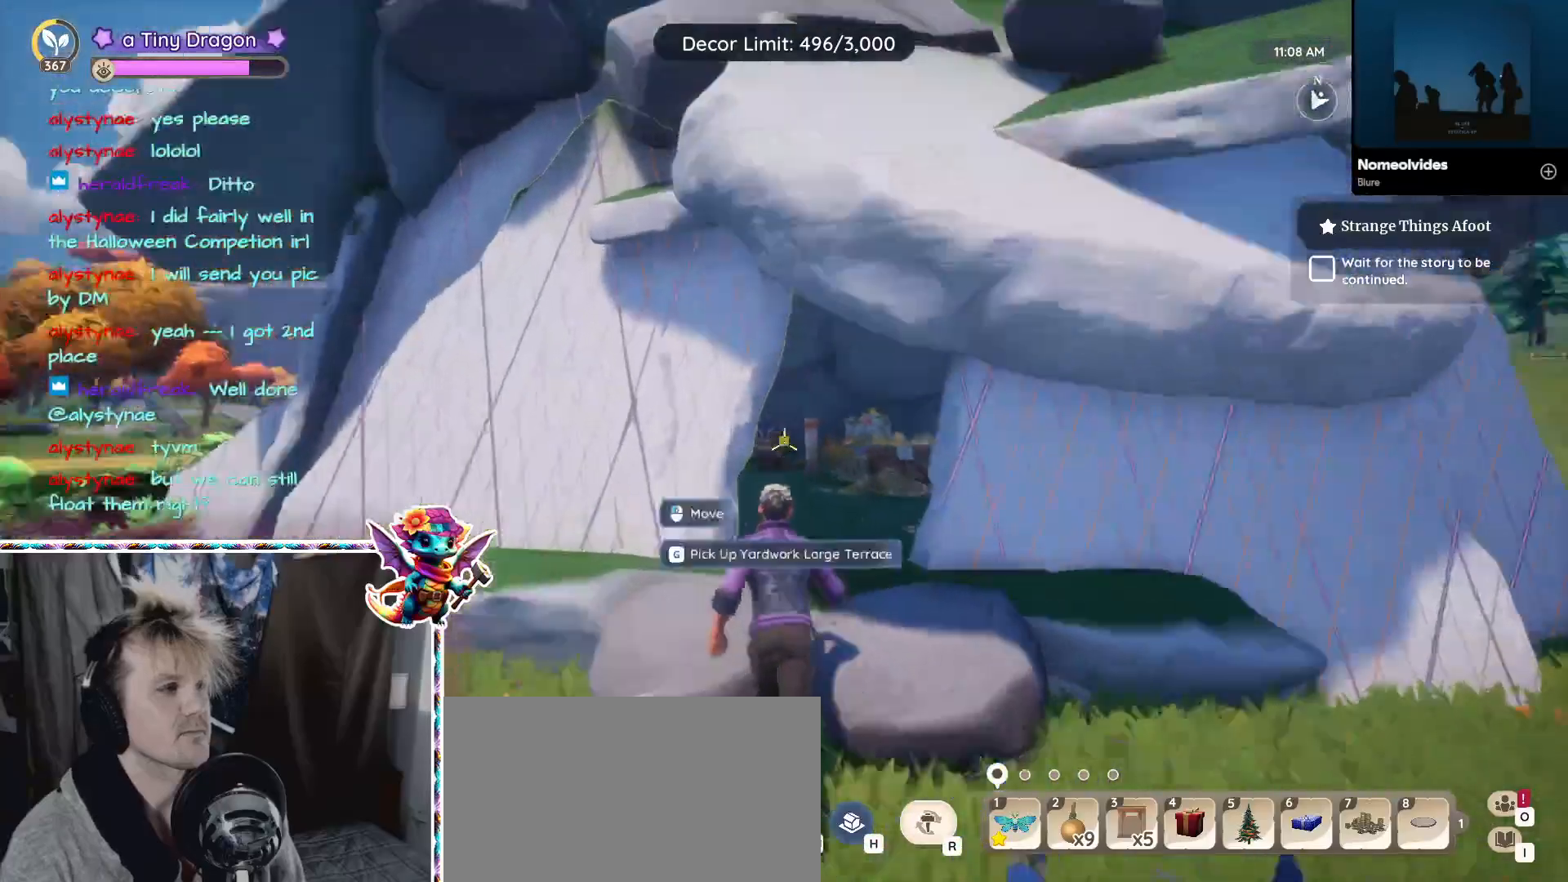
{"keys": ["d"], "mouse": []}
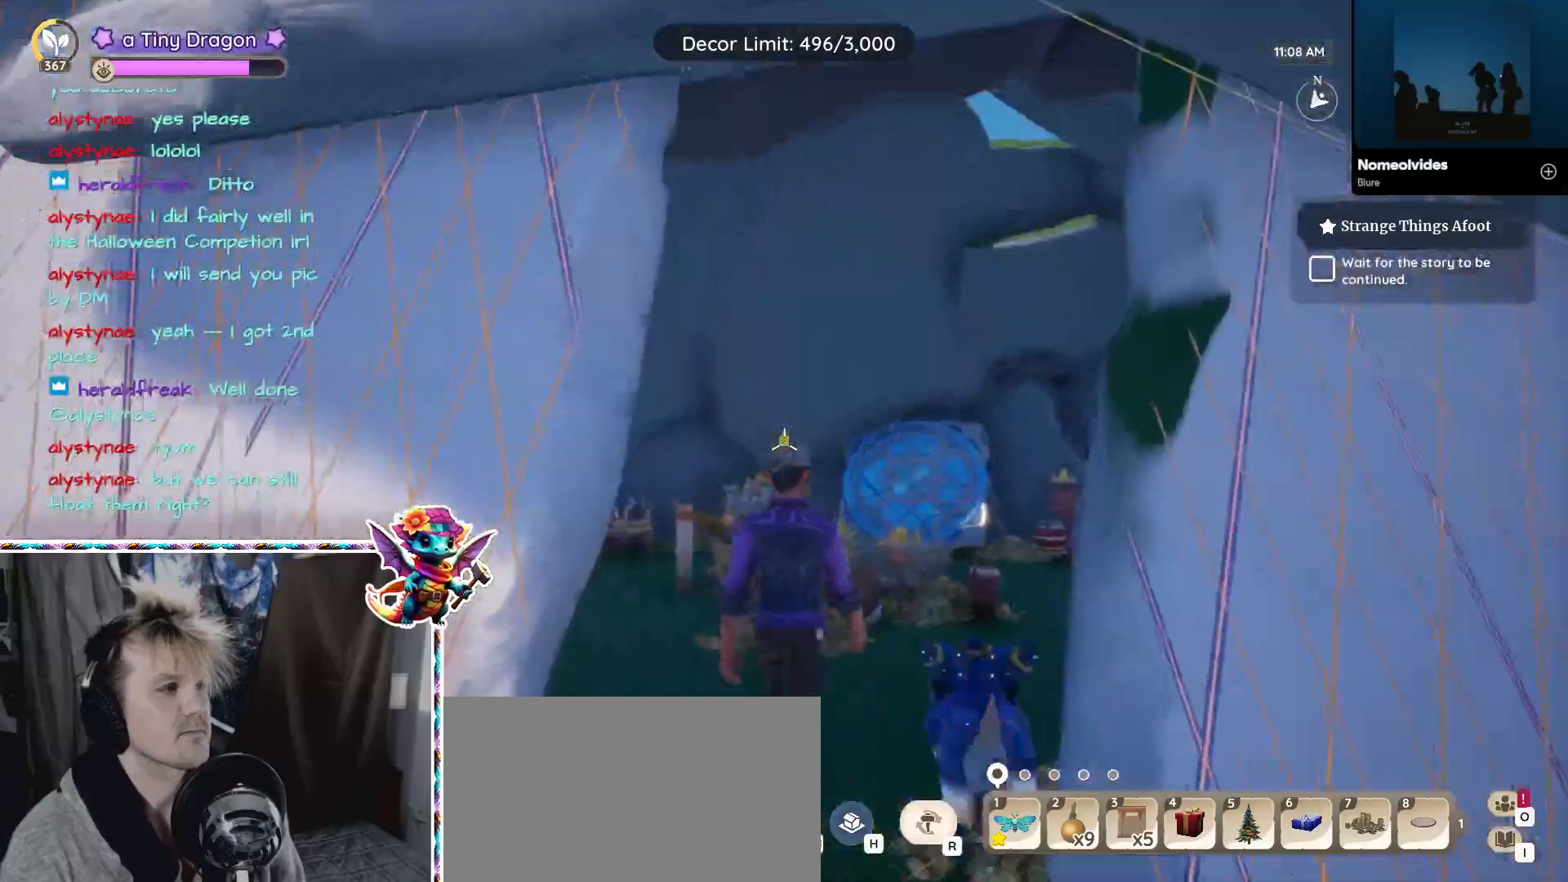
{"keys": [], "mouse": [], "events": [[100, "d", "up"], [150, "w", "down"], [383, "w", "up"]]}
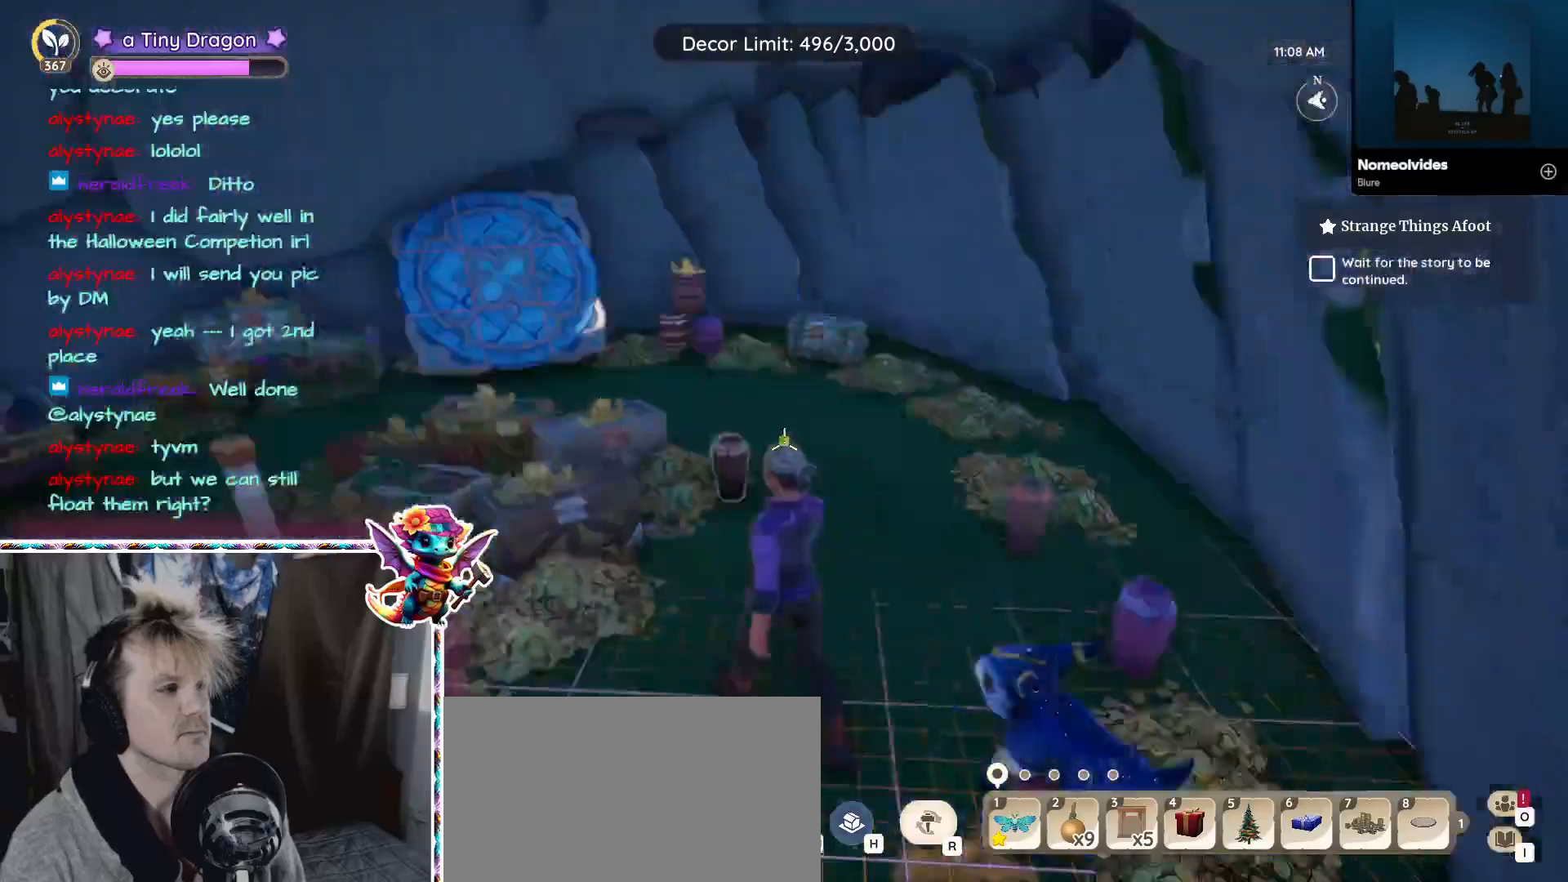
{"keys": ["d"], "mouse": [], "events": [[200, "d", "down"]]}
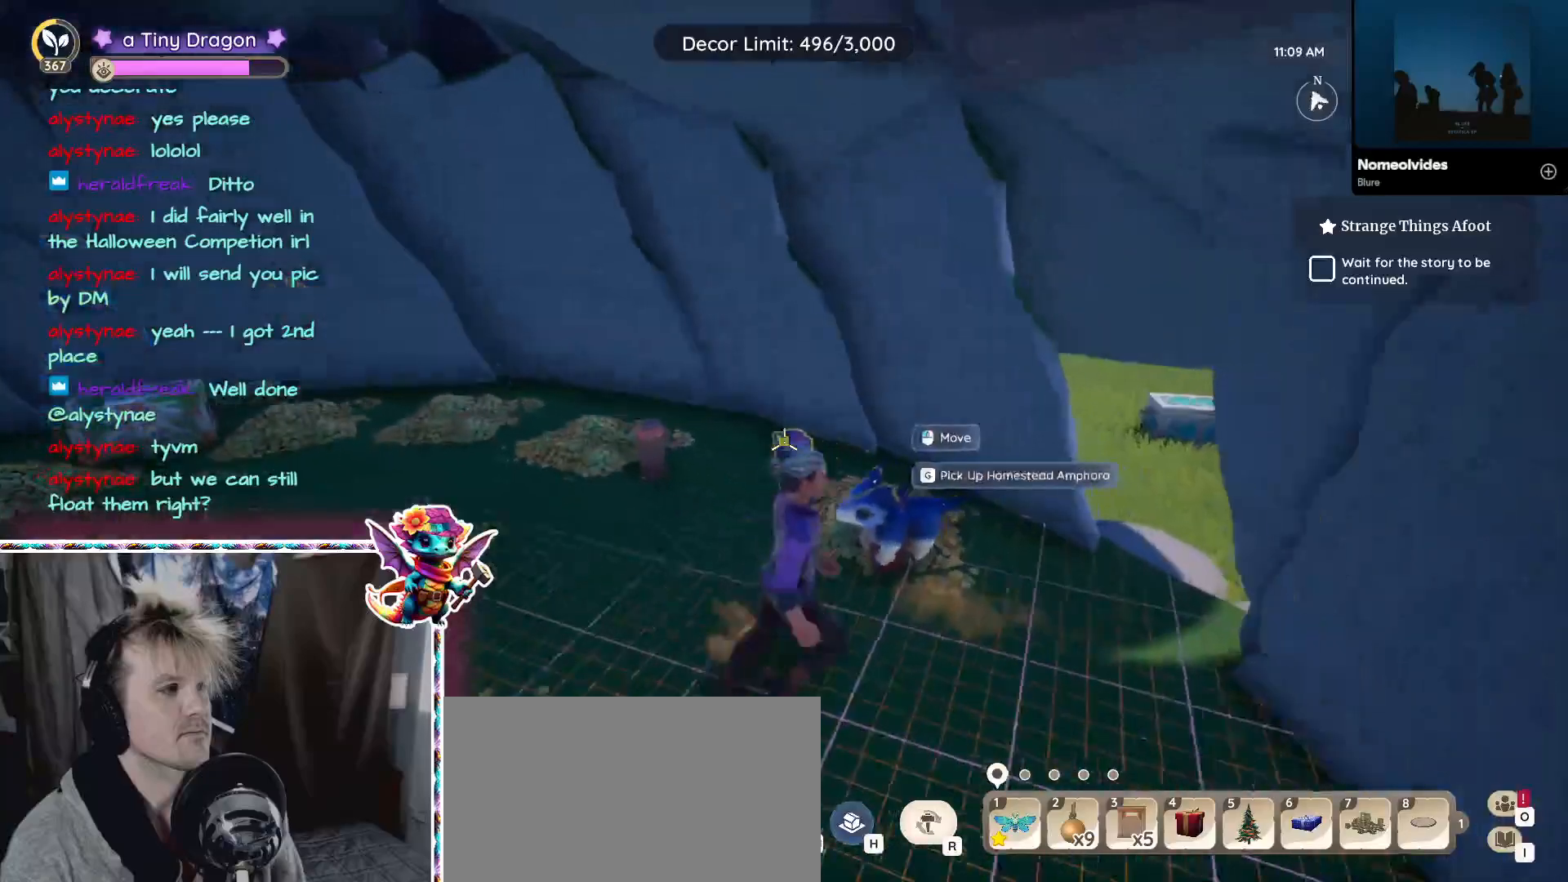
{"keys": ["w"], "mouse": [], "events": [[133, "d", "up"], [200, "w", "down"]]}
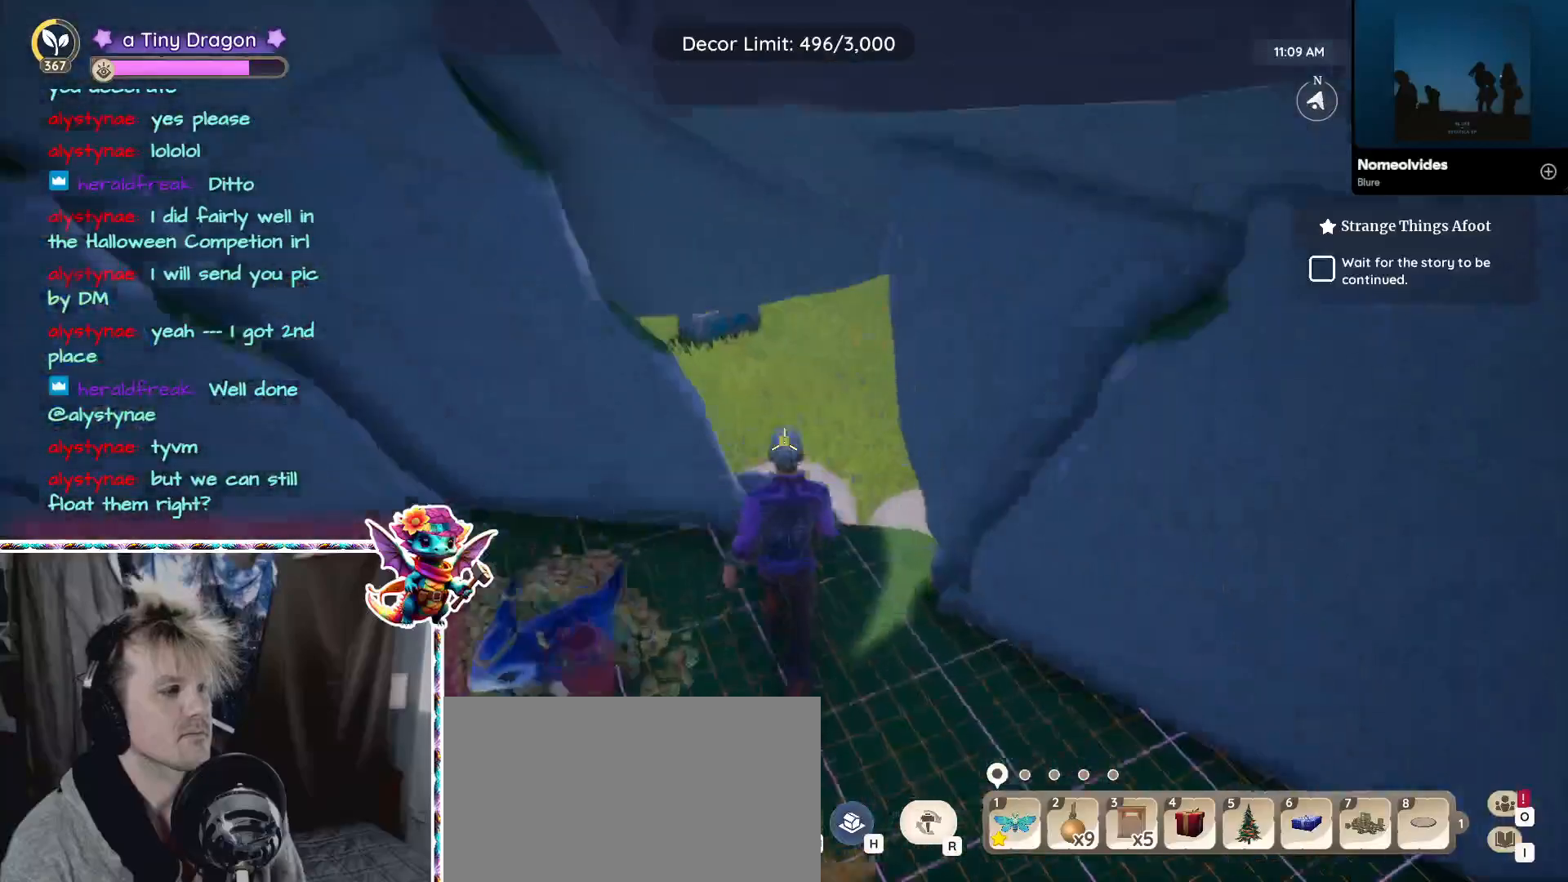
{"keys": ["w"], "mouse": [], "events": []}
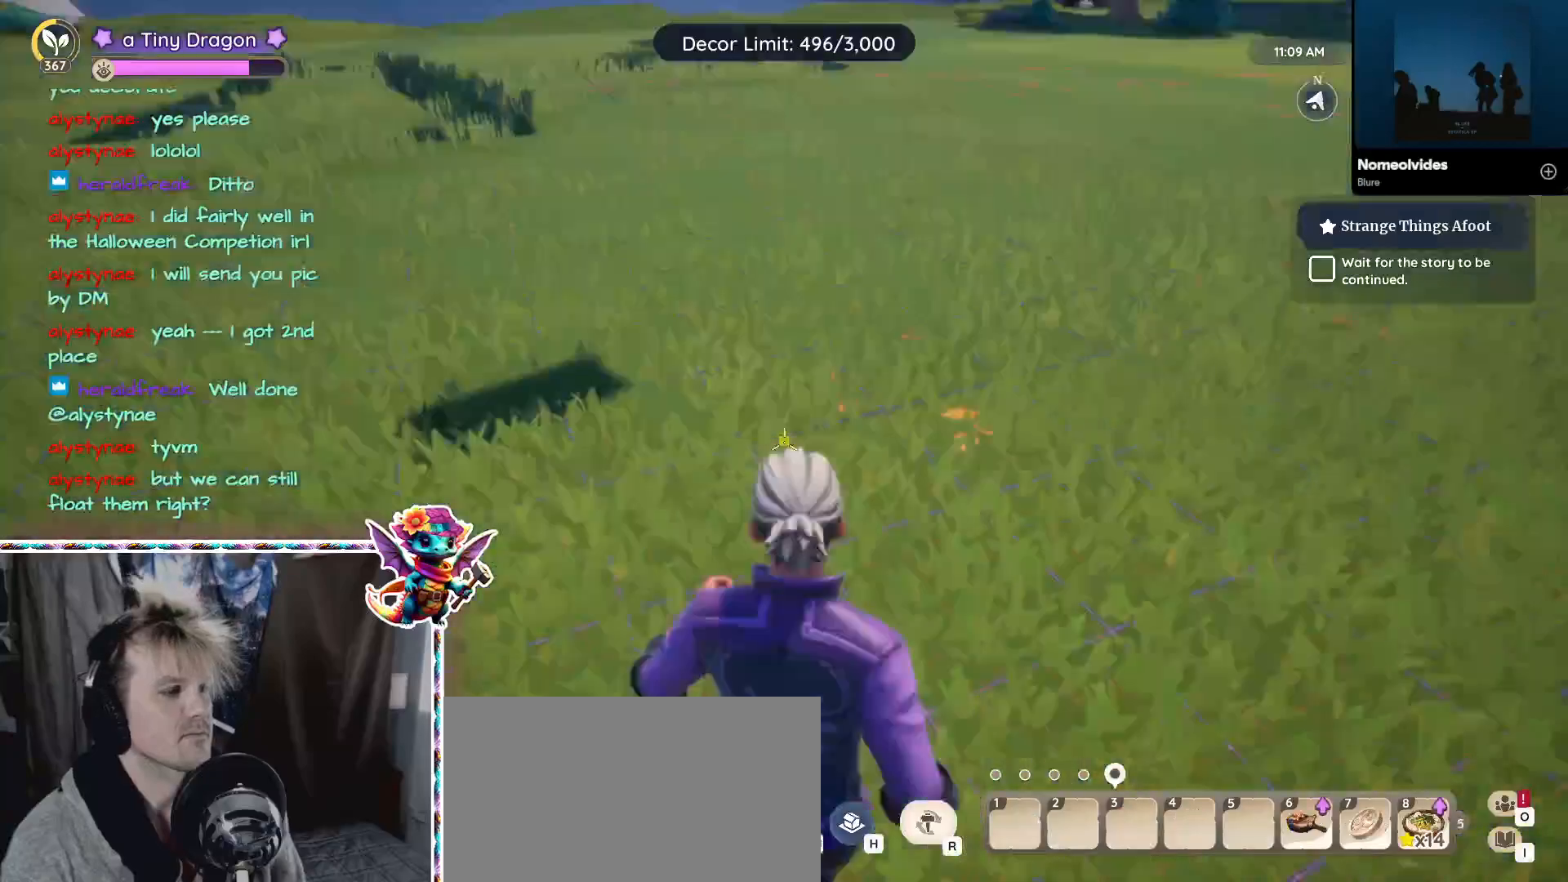
{"keys": [], "mouse": []}
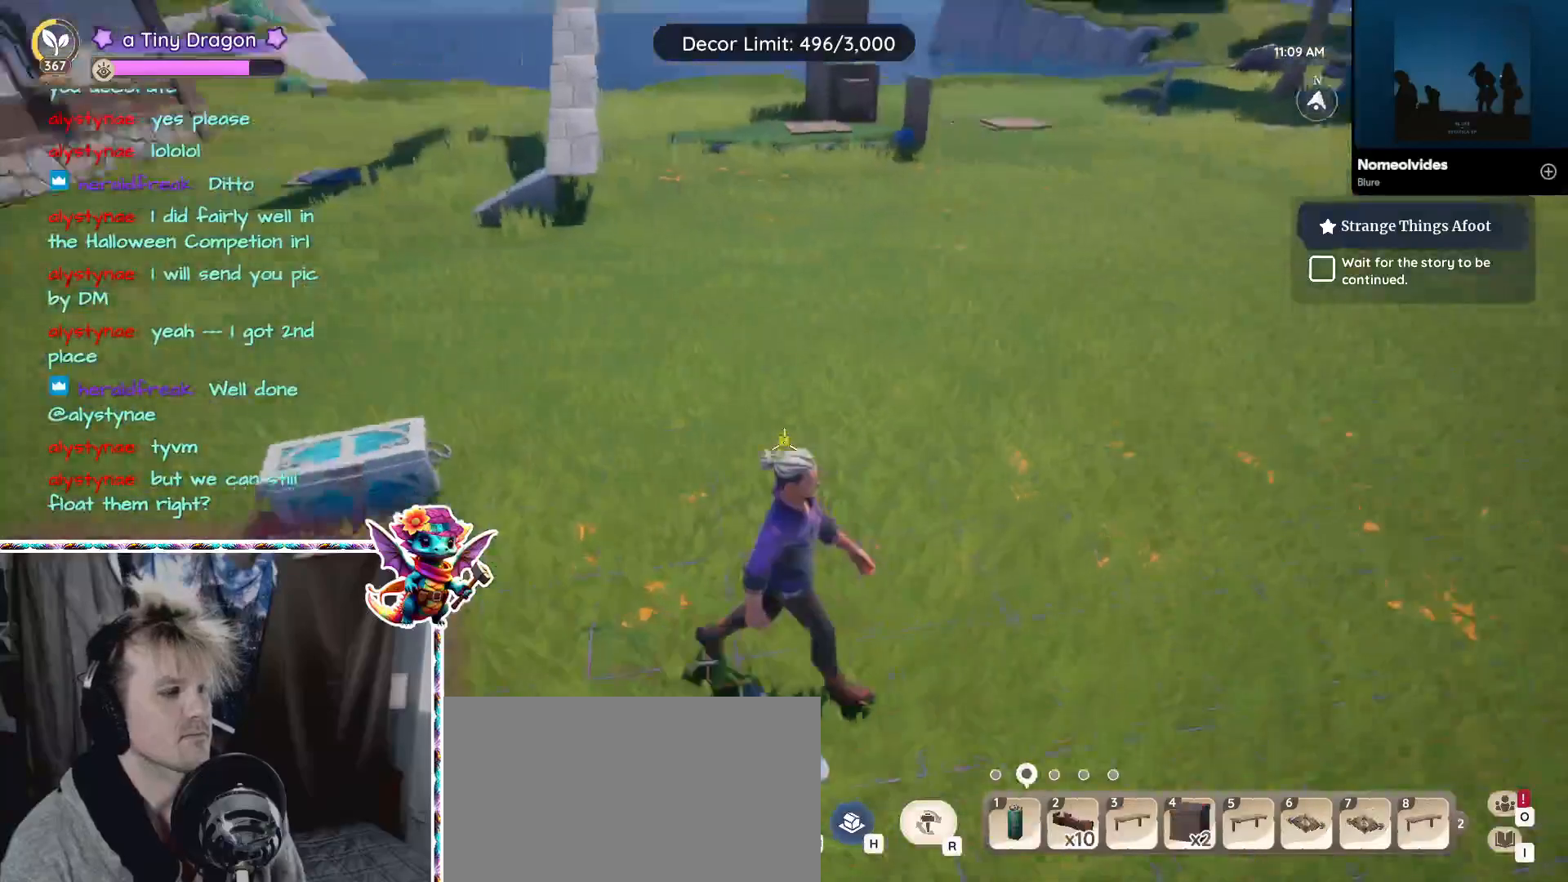
{"keys": ["w"], "mouse": [], "events": [[500, "w", "down"]]}
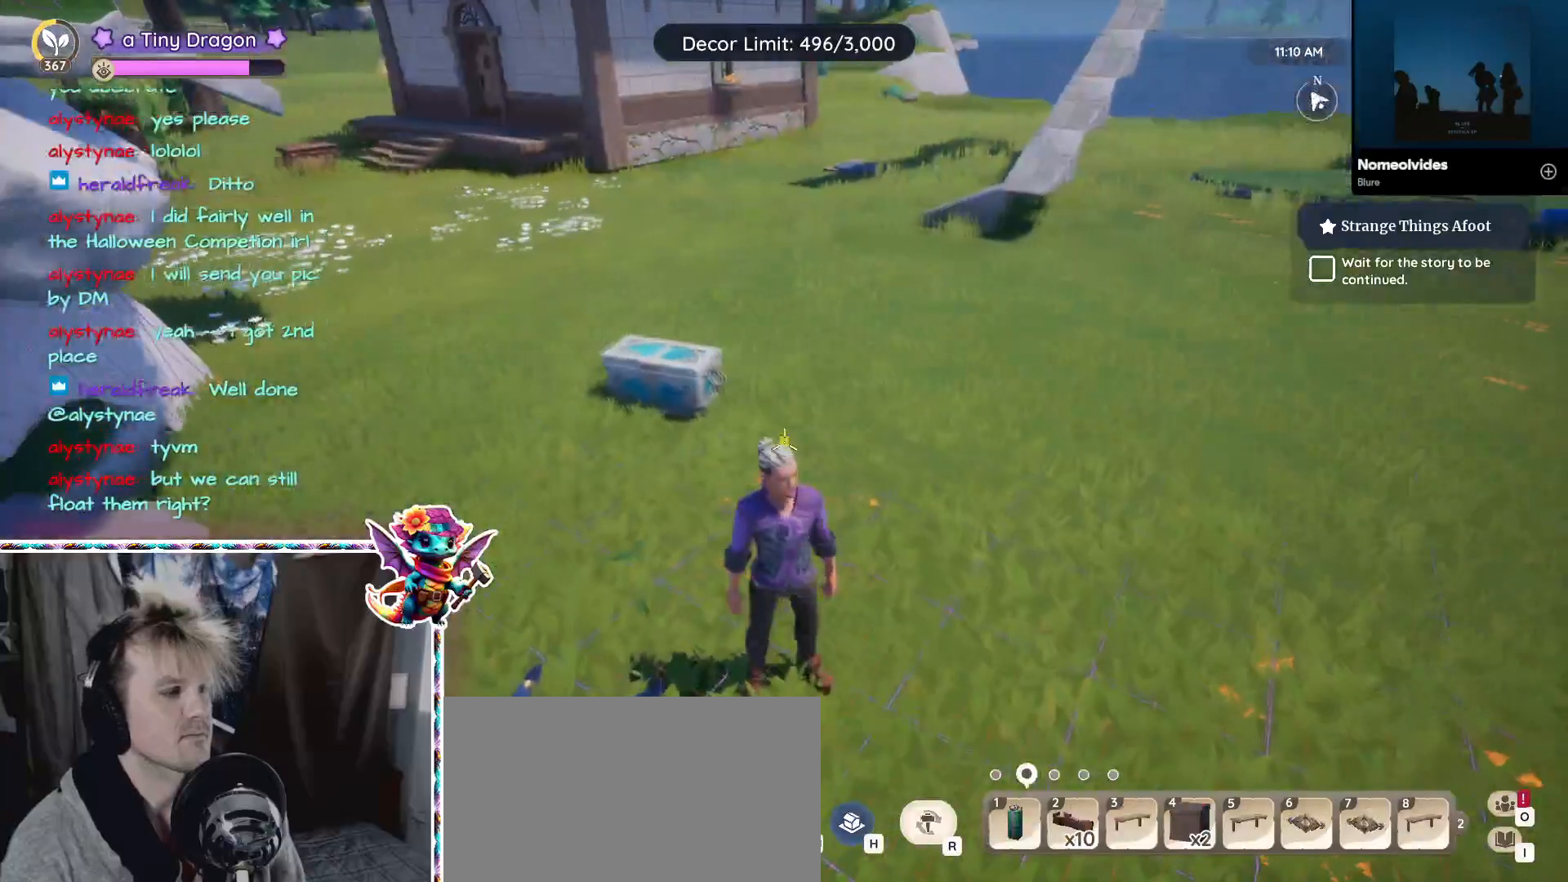
{"keys": [], "mouse": [], "events": [[200, "mouse_wheel", "down"], [200, "w", "up"], [333, "mouse_wheel", "up"]]}
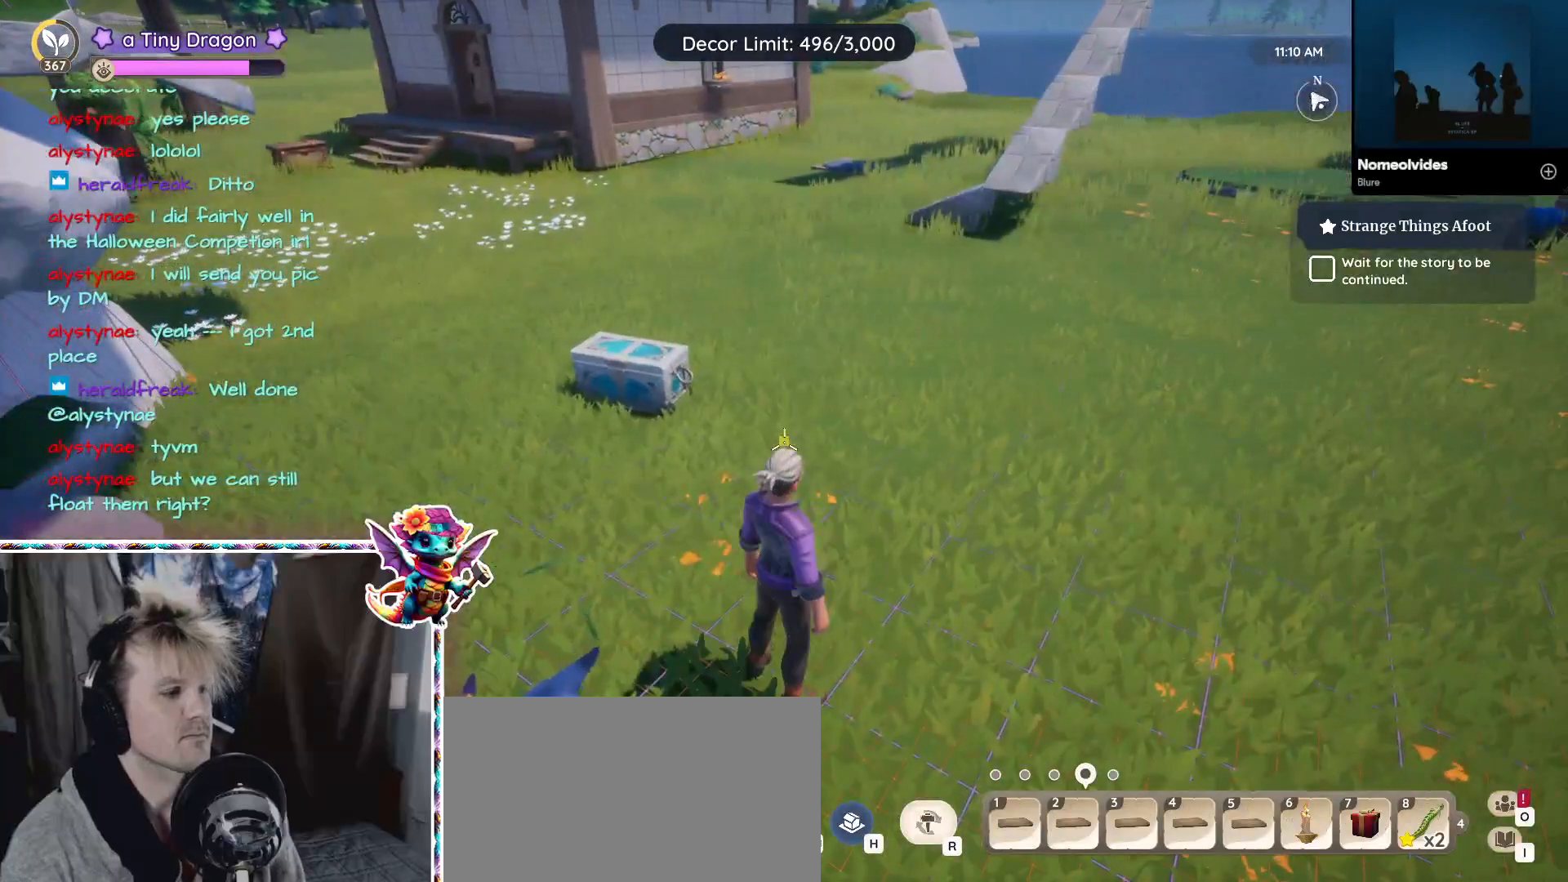
{"keys": [], "mouse": [], "events": [[167, "mouse_wheel", "down"], [217, "mouse_wheel", "up"], [300, "mouse_wheel", "down"], [367, "mouse_wheel", "up"]]}
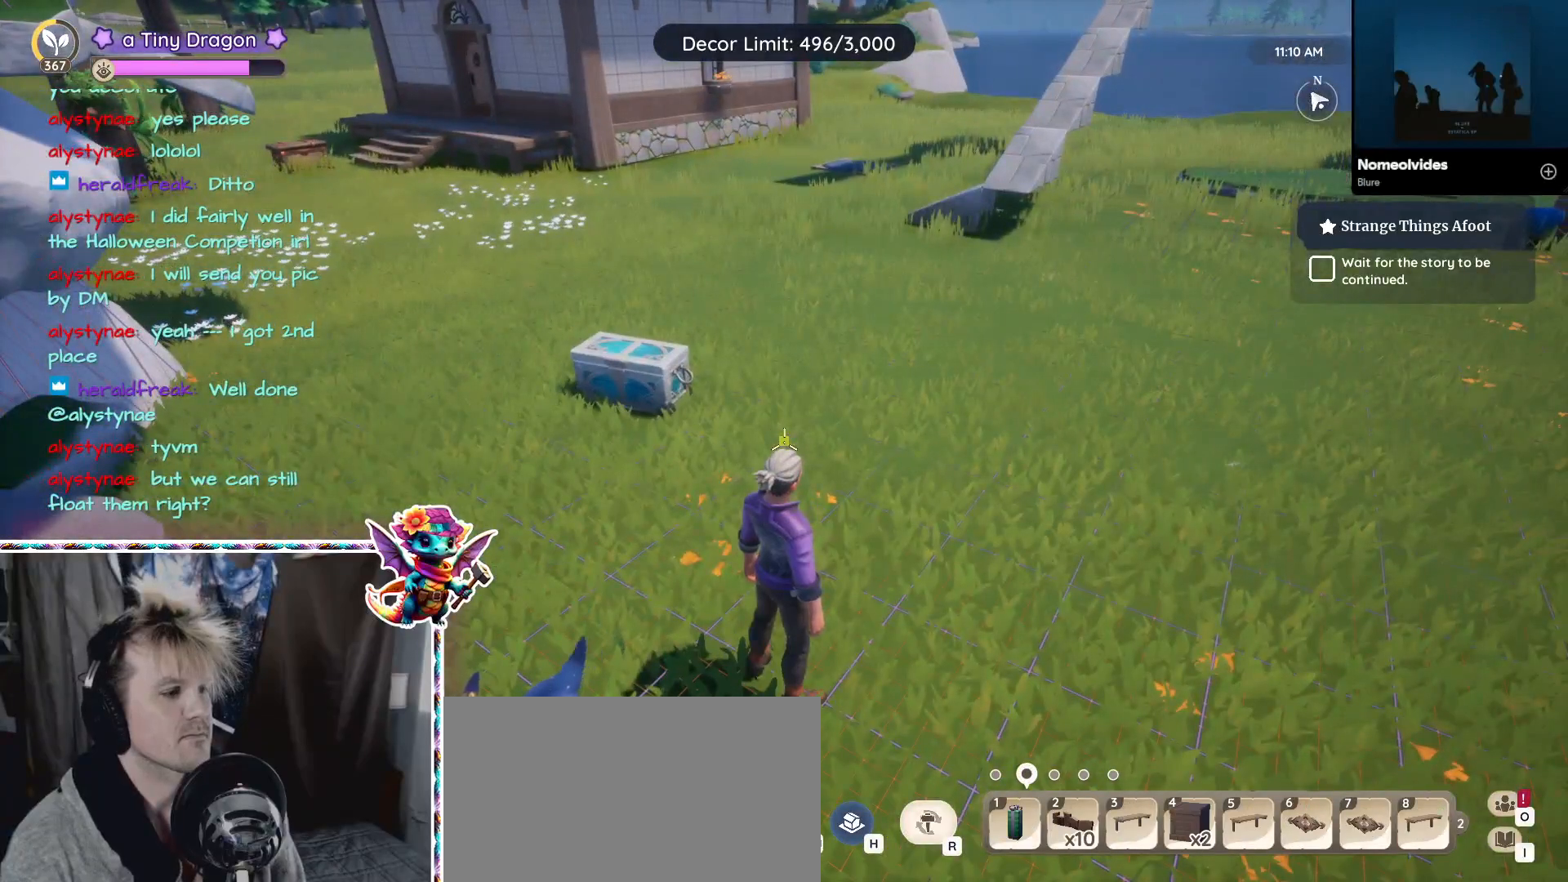
{"keys": [], "mouse": [], "events": [[83, "mouse_wheel", "down"], [133, "mouse_wheel", "up"]]}
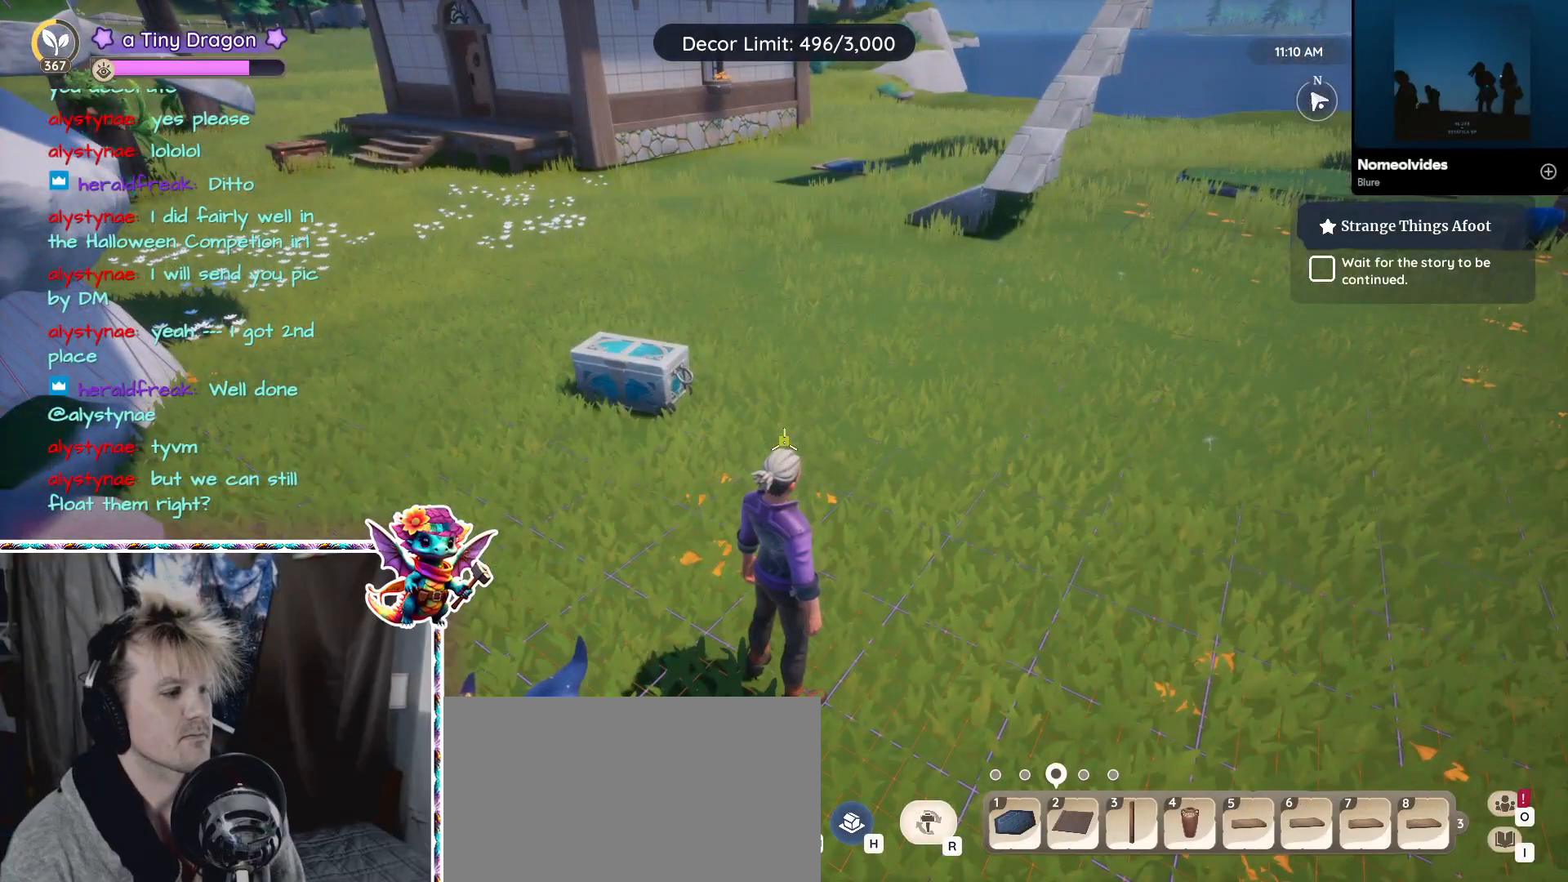
{"keys": ["1"], "mouse": [], "events": [[117, "d", "down"], [150, "w", "down"], [200, "d", "up"], [367, "1", "down"], [467, "w", "up"]]}
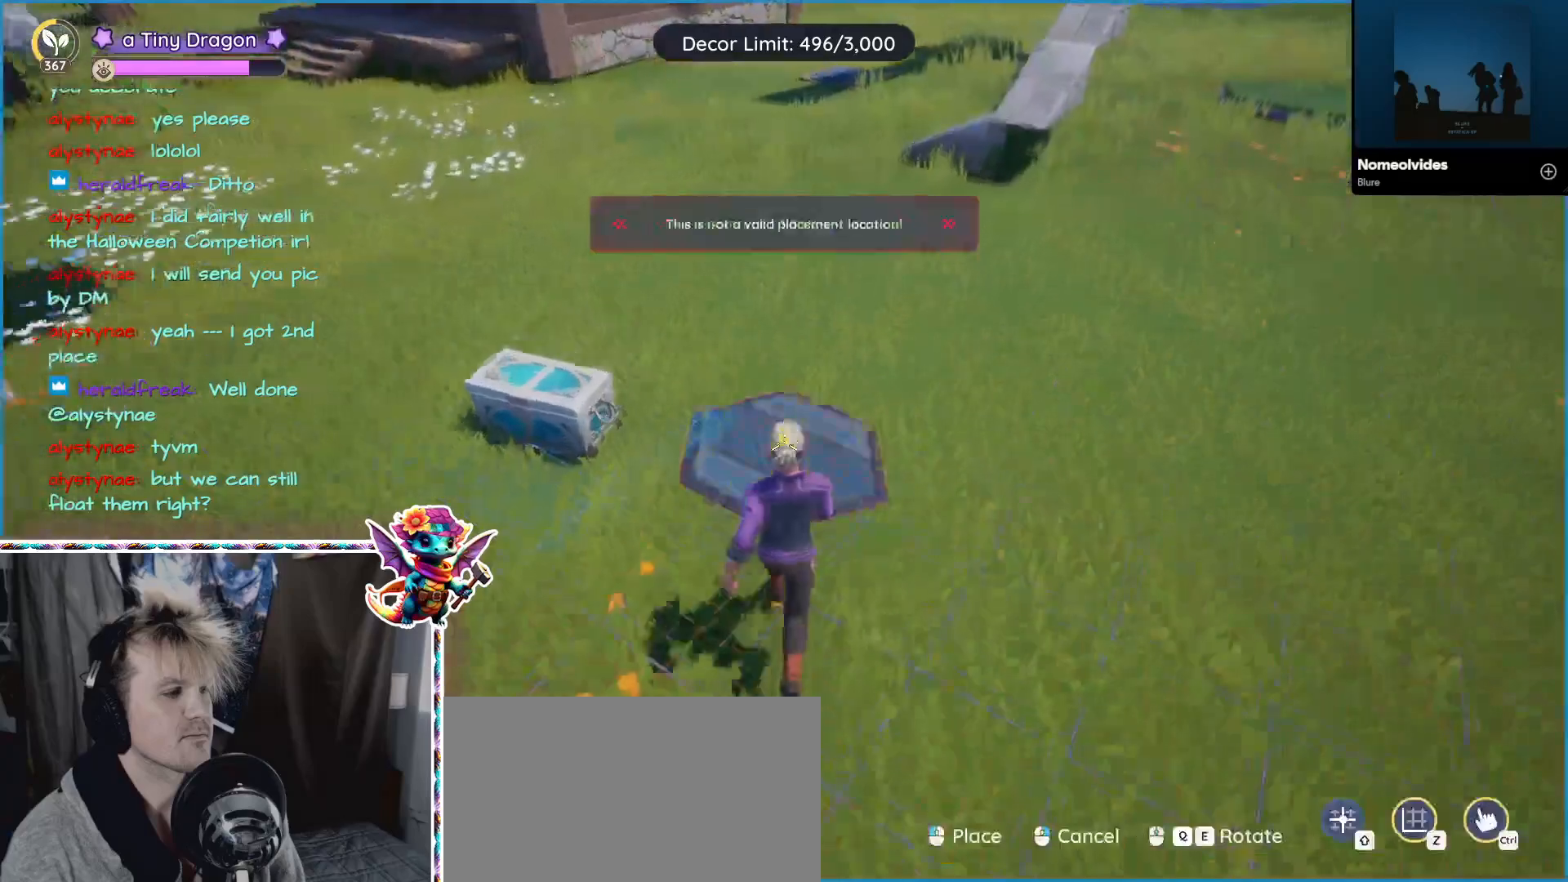
{"keys": [], "mouse": ["left"], "events": [[17, "1", "up"], [467, "mouse_left", "down"]]}
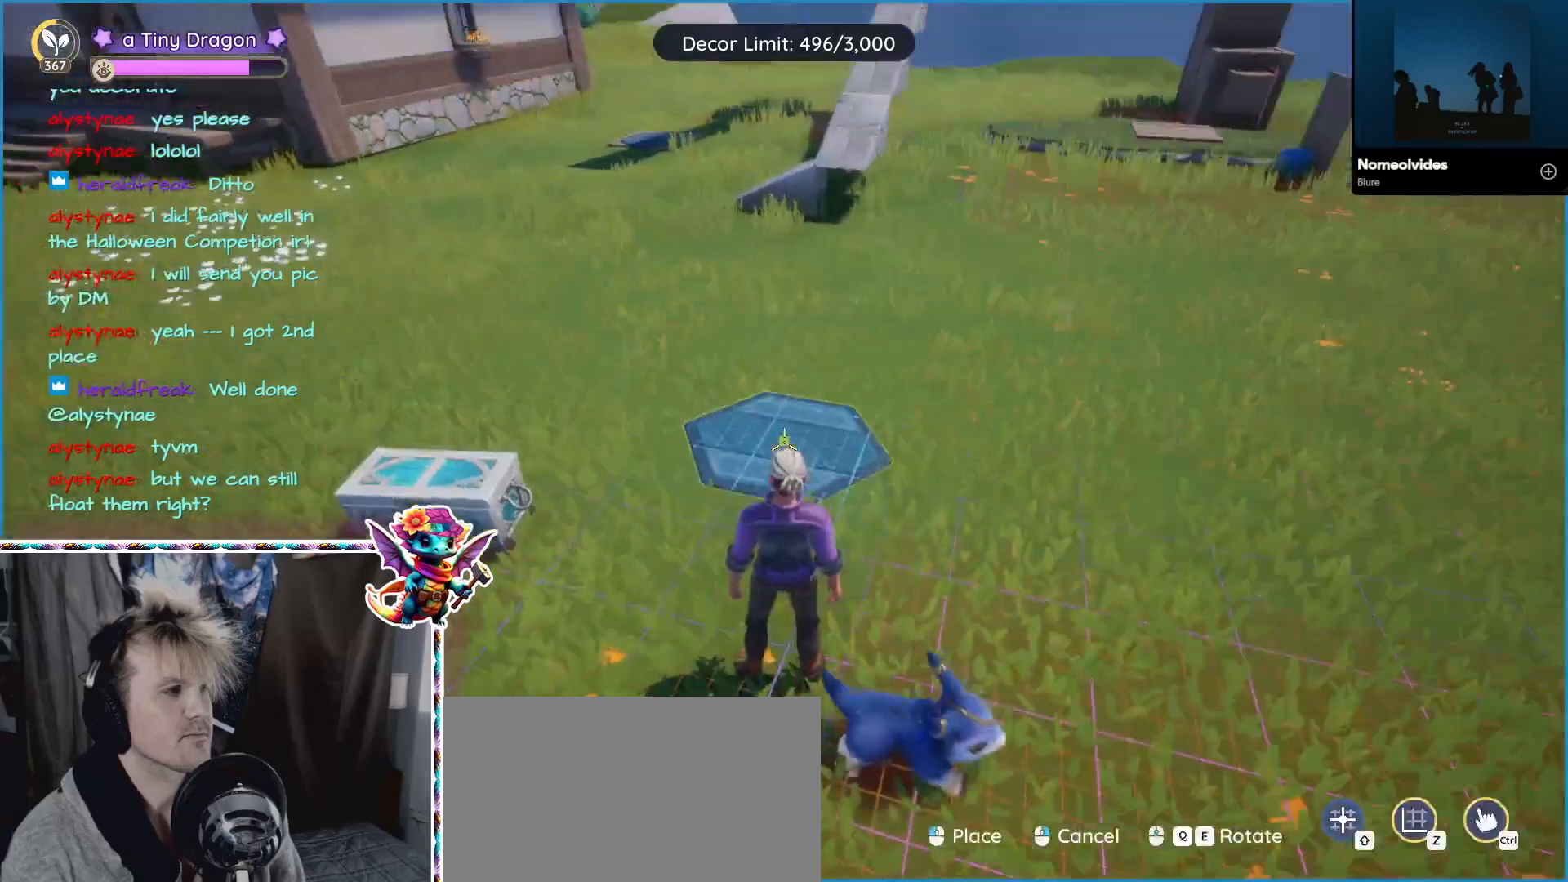
{"keys": ["2"], "mouse": [], "events": [[83, "mouse_left", "up"], [417, "2", "down"]]}
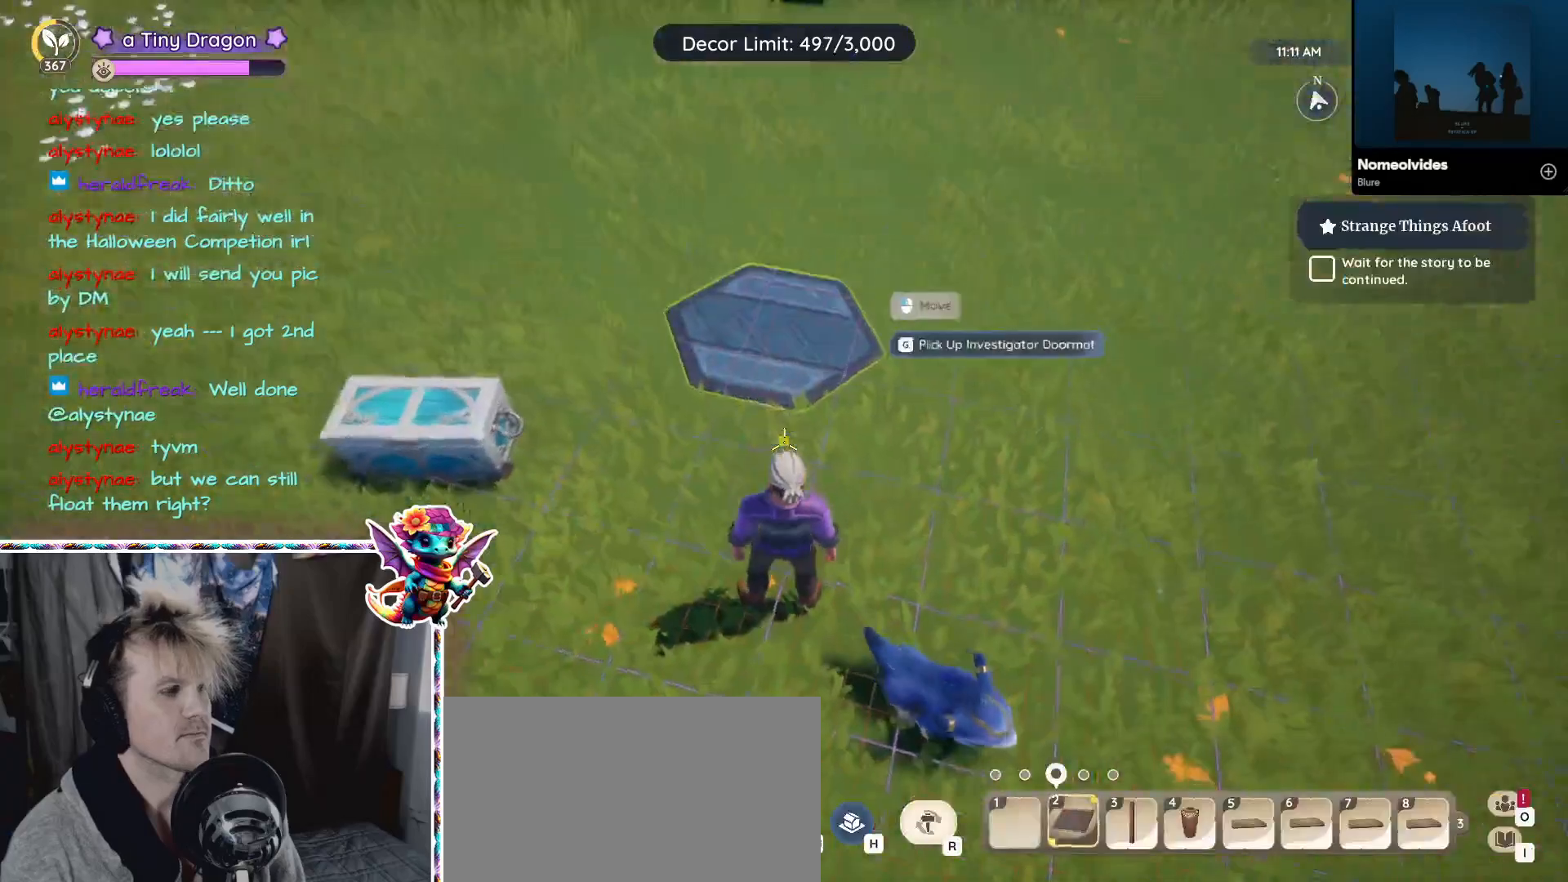
{"keys": [], "mouse": [], "events": [[50, "2", "up"], [150, "d", "down"], [383, "d", "up"]]}
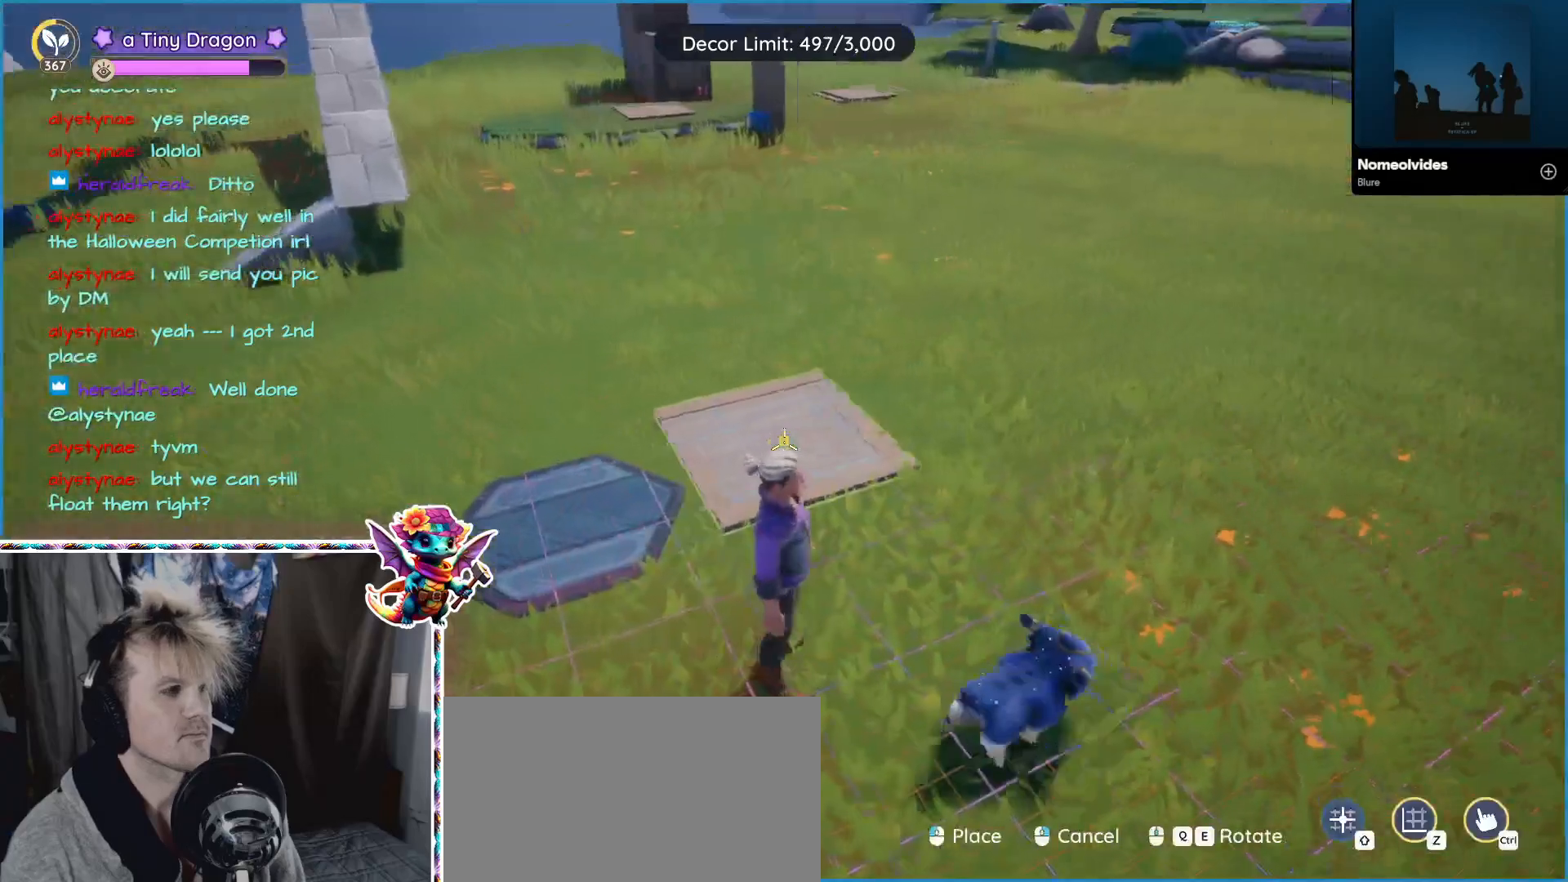
{"keys": [], "mouse": [], "events": [[133, "mouse_left", "down"], [233, "mouse_left", "up"]]}
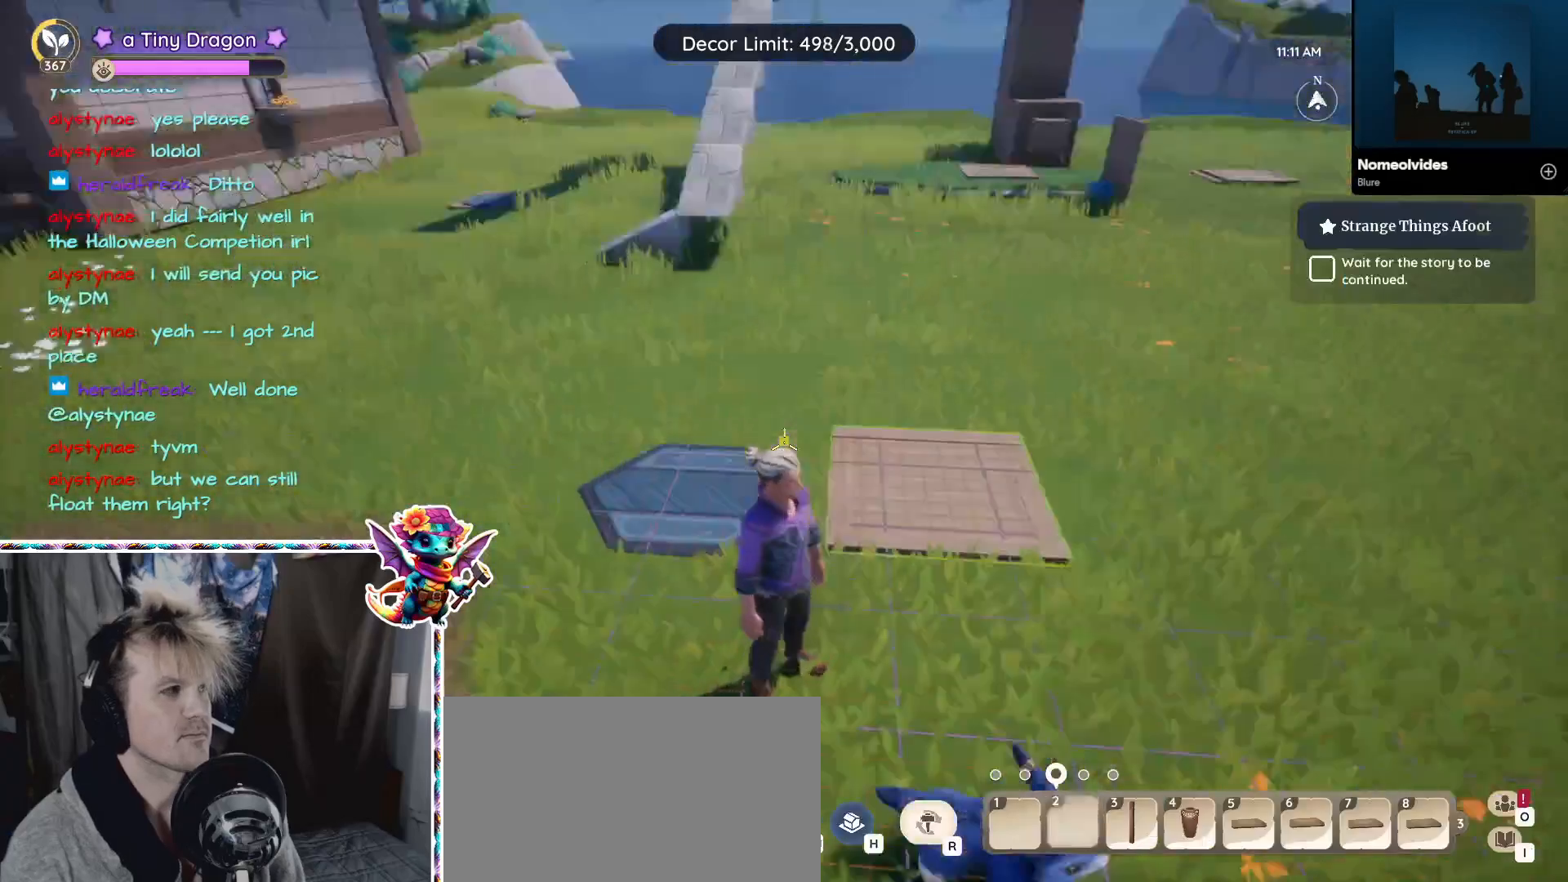
{"keys": [], "mouse": [], "events": []}
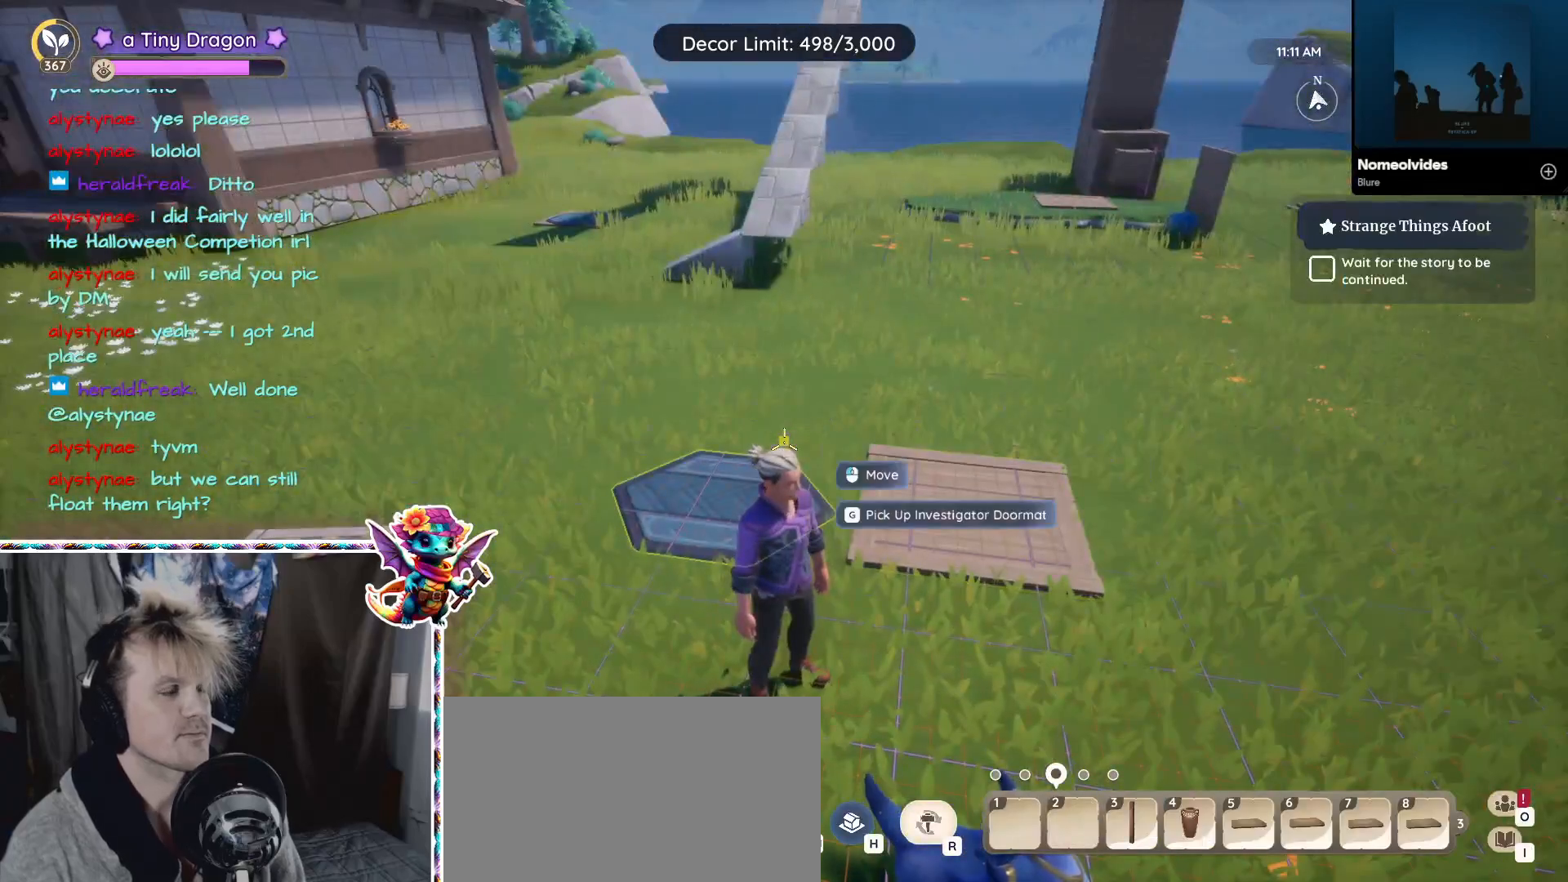
{"keys": [], "mouse": [], "events": []}